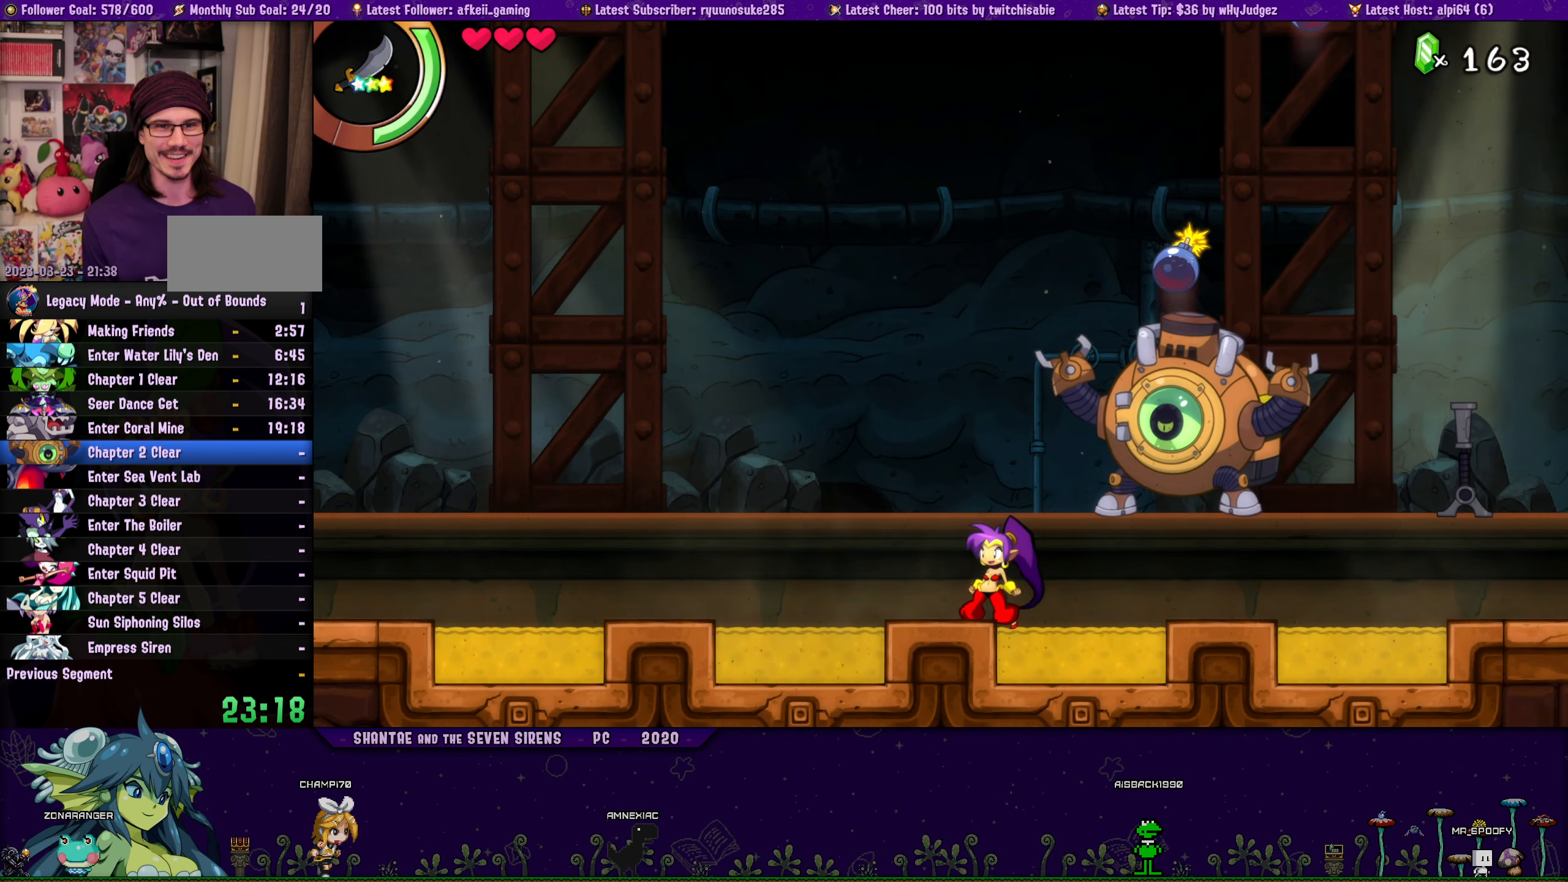
Gameplay with a controller (PlayStation layout); each line is a JSON object with the inputs held at the frame after it. "button_events" lists button changes between this image and that frame as [ms after this image, input, new state], when the widget could be followed in between (sticks are given only as held states). Not read: L3 R1 R3 TOUCHPAD left_stick right_stick.
{"buttons": [], "button_events": []}
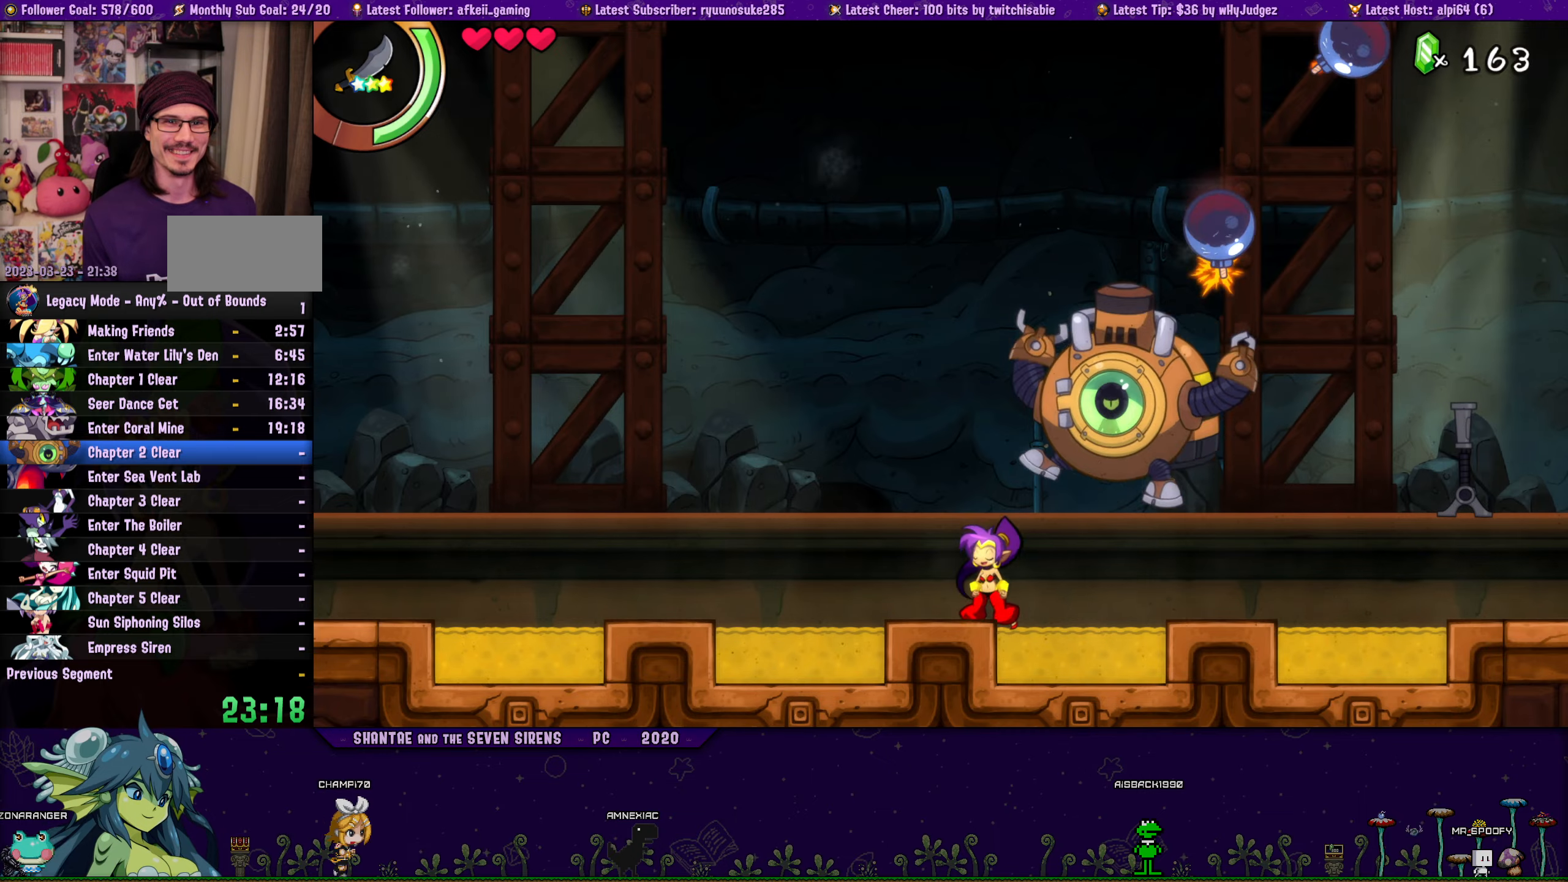
{"buttons": [], "button_events": []}
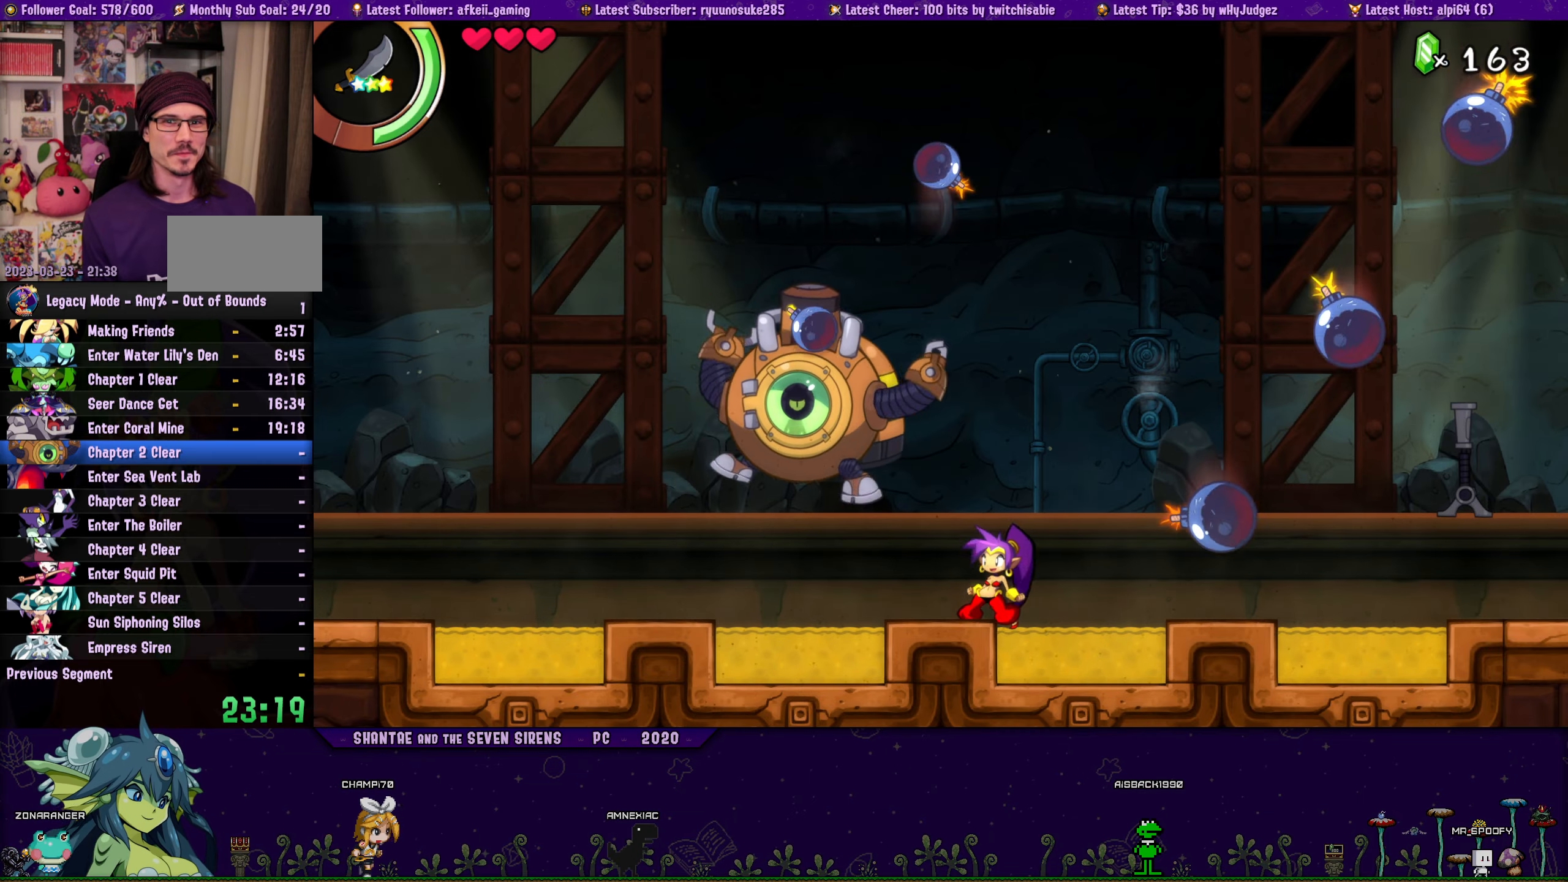
{"buttons": [], "button_events": []}
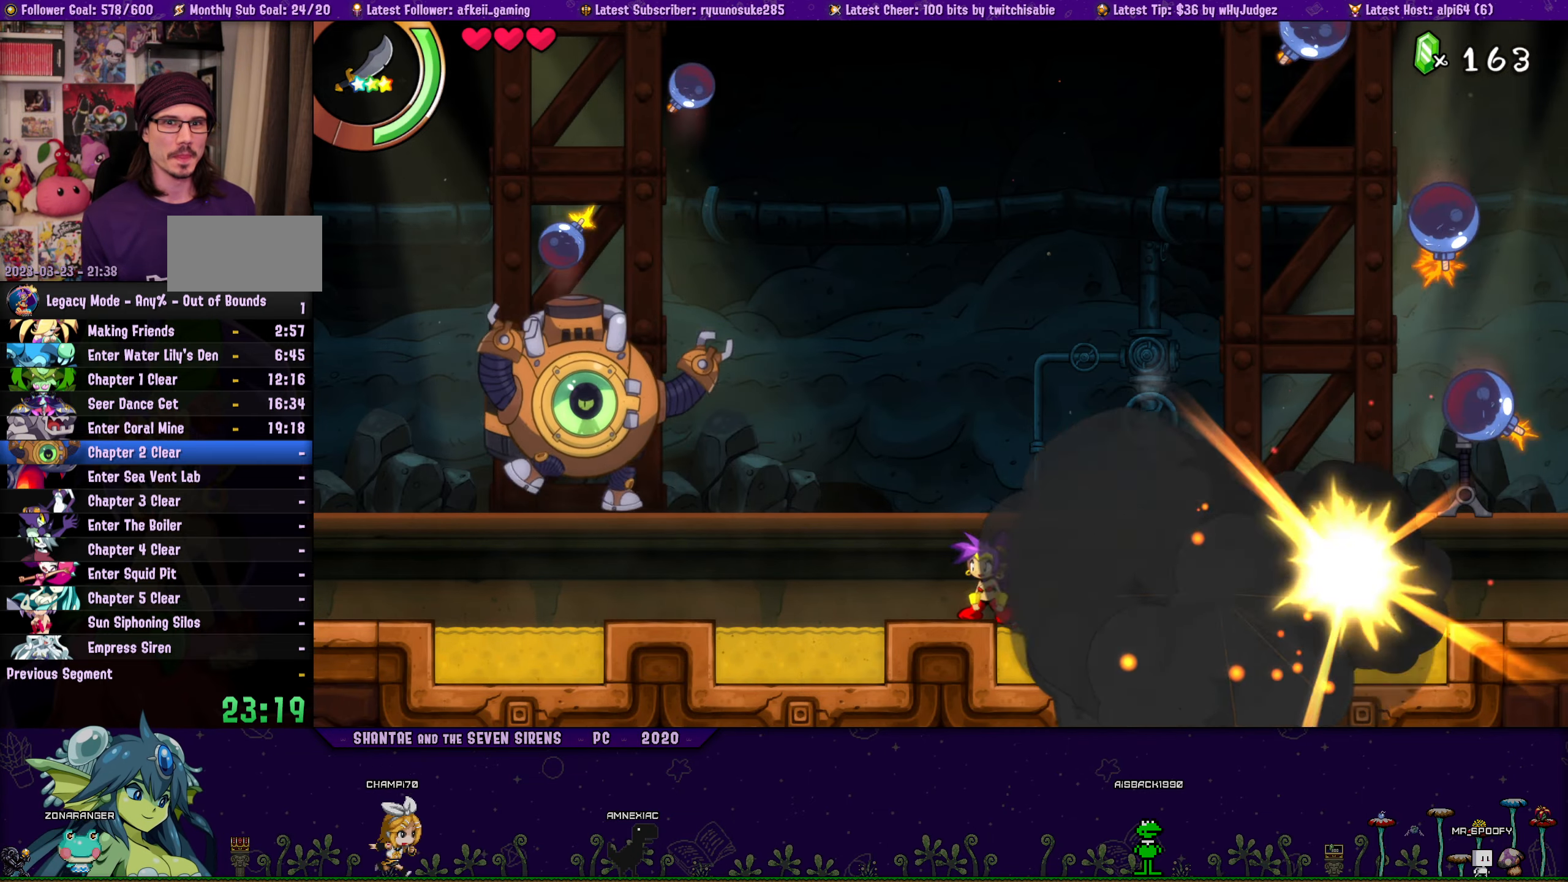
{"buttons": [], "button_events": [[67, "DPAD_RIGHT", "down"], [300, "DPAD_RIGHT", "up"]]}
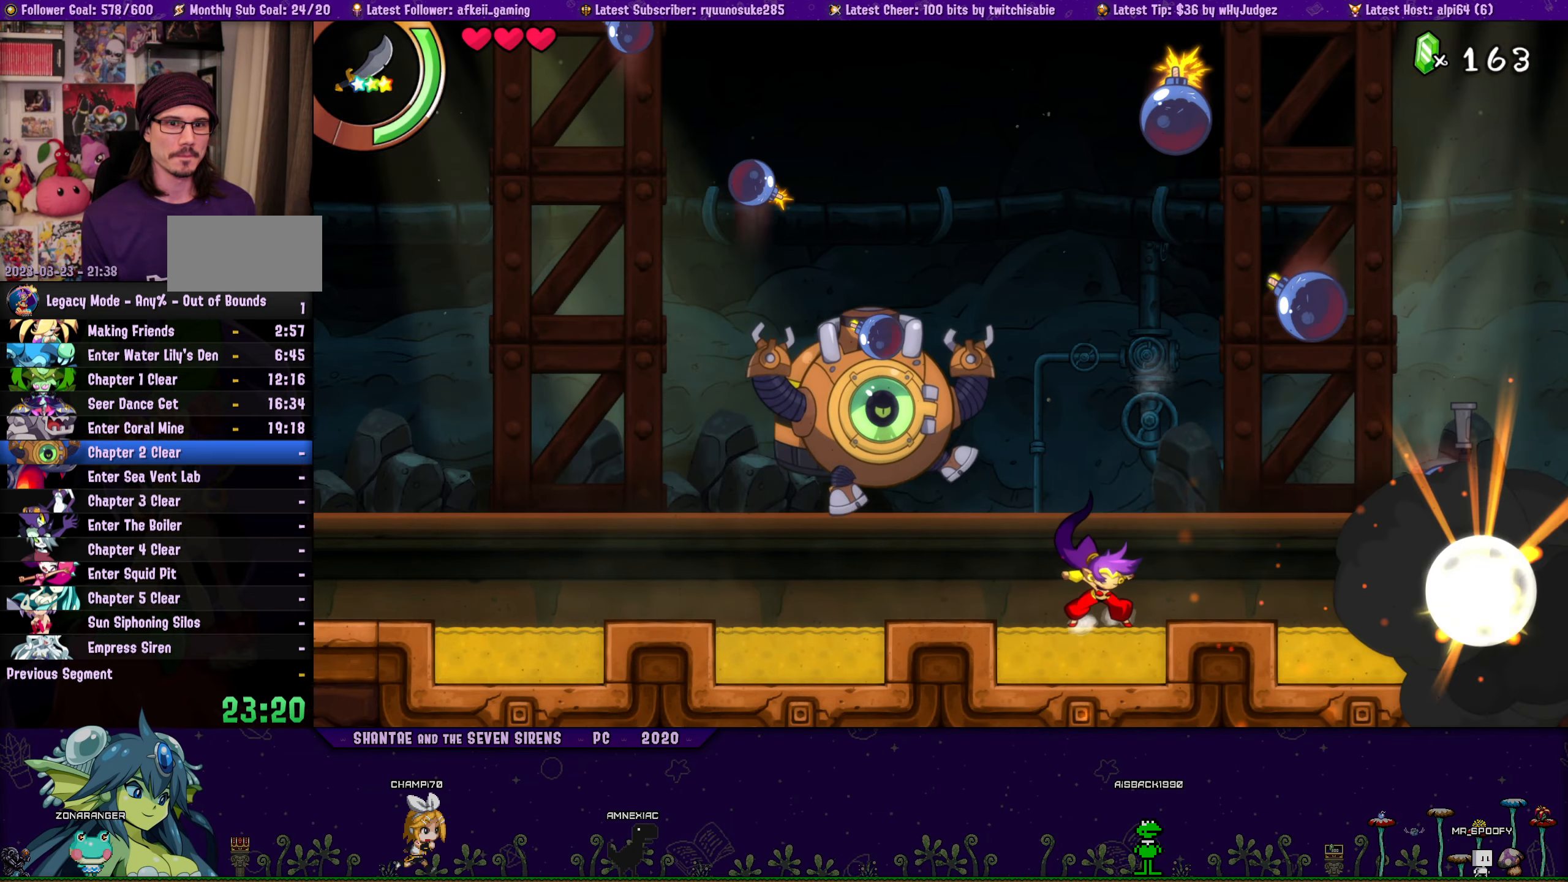
{"buttons": ["CROSS", "DPAD_RIGHT"], "button_events": [[184, "DPAD_LEFT", "down"], [267, "CROSS", "down"], [317, "DPAD_LEFT", "up"], [384, "DPAD_RIGHT", "down"]]}
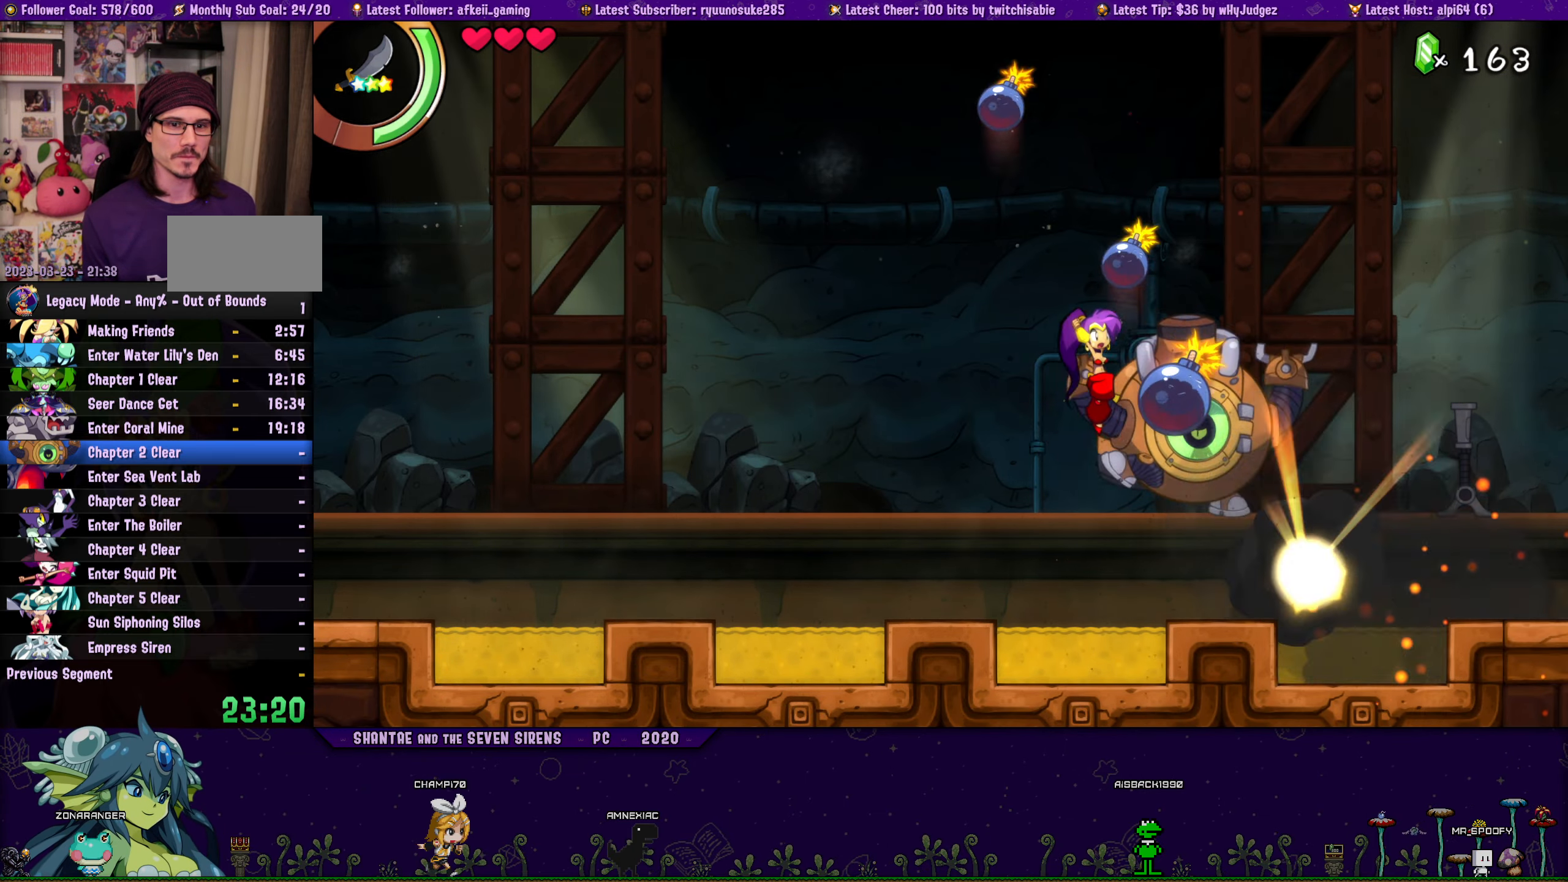
{"buttons": ["DPAD_LEFT"], "button_events": [[234, "CROSS", "up"], [267, "DPAD_RIGHT", "up"], [384, "DPAD_LEFT", "down"]]}
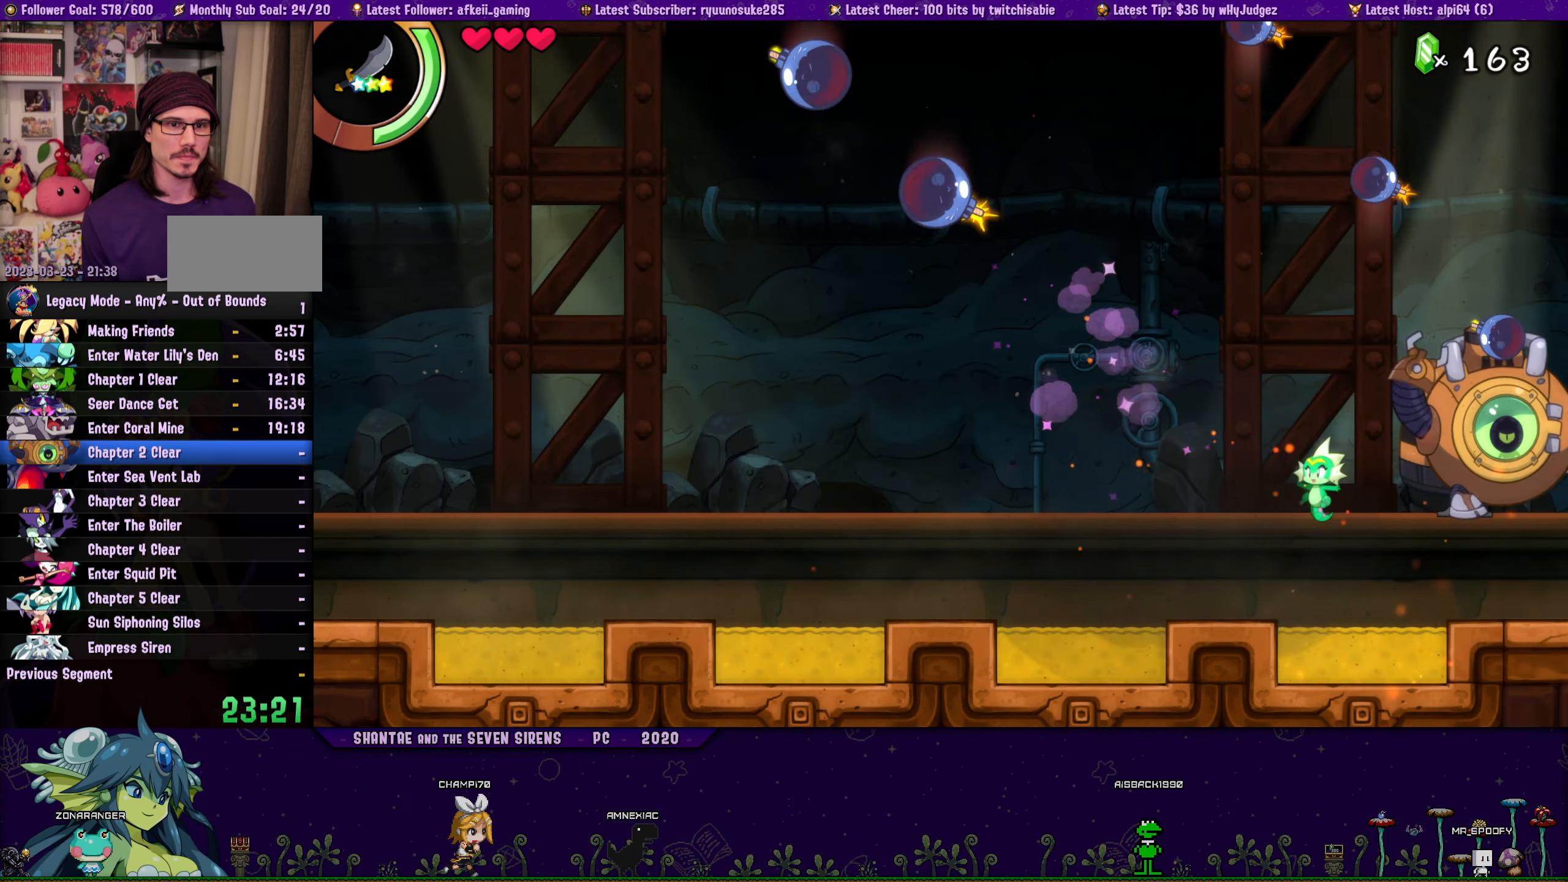
{"buttons": ["DPAD_LEFT"], "button_events": [[167, "DPAD_LEFT", "up"], [250, "CROSS", "down"], [350, "CROSS", "up"], [450, "DPAD_LEFT", "down"]]}
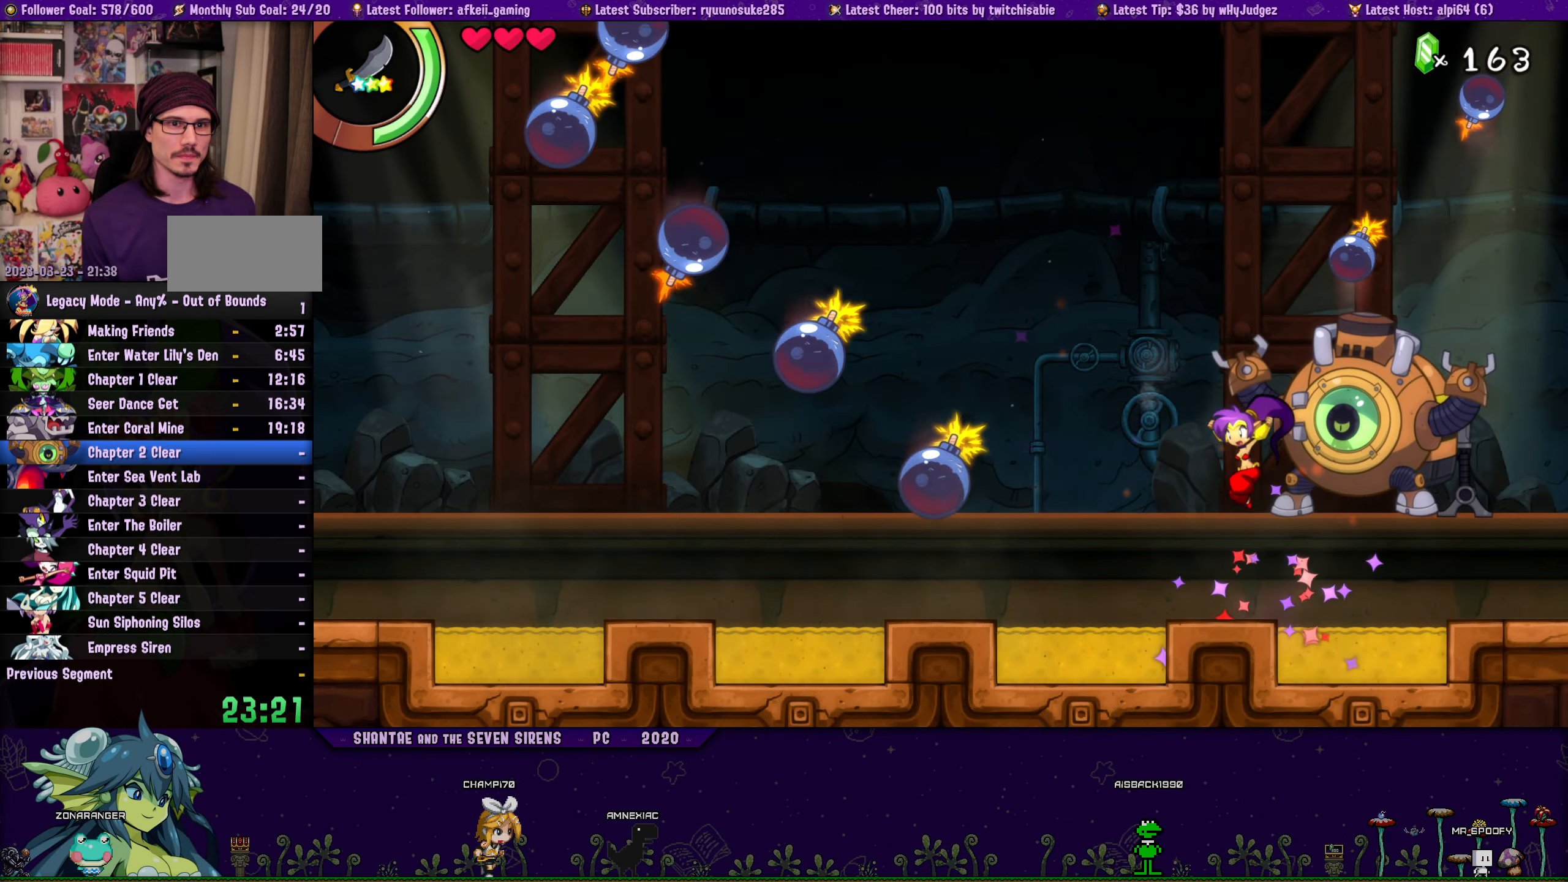
{"buttons": [], "button_events": [[250, "CROSS", "down"], [367, "DPAD_LEFT", "up"], [400, "CROSS", "up"]]}
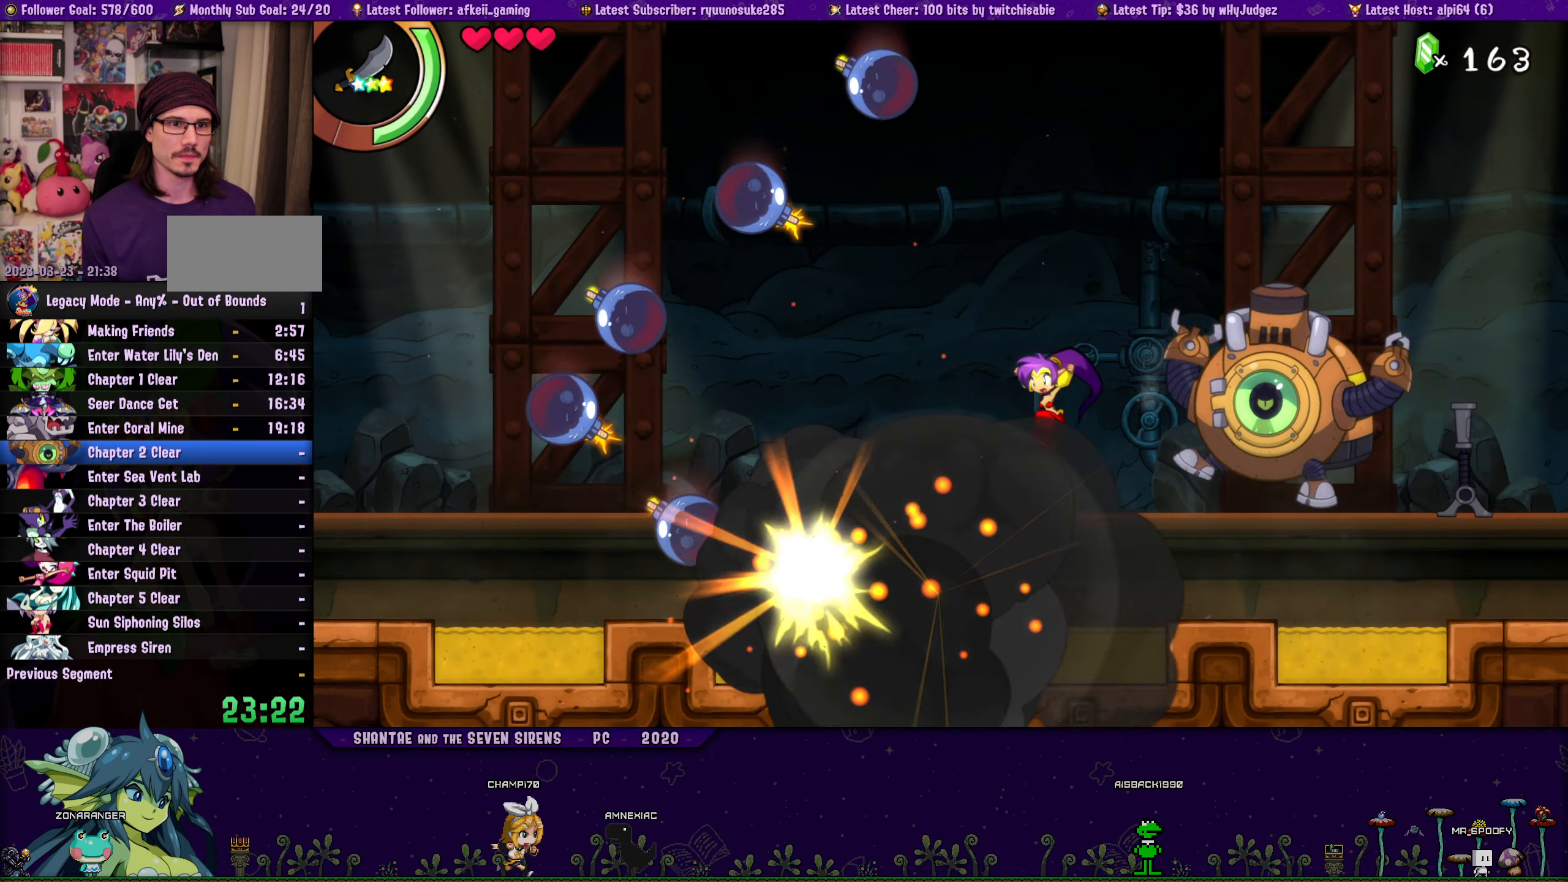
{"buttons": ["CROSS", "DPAD_LEFT"], "button_events": [[350, "CROSS", "down"], [400, "DPAD_LEFT", "down"]]}
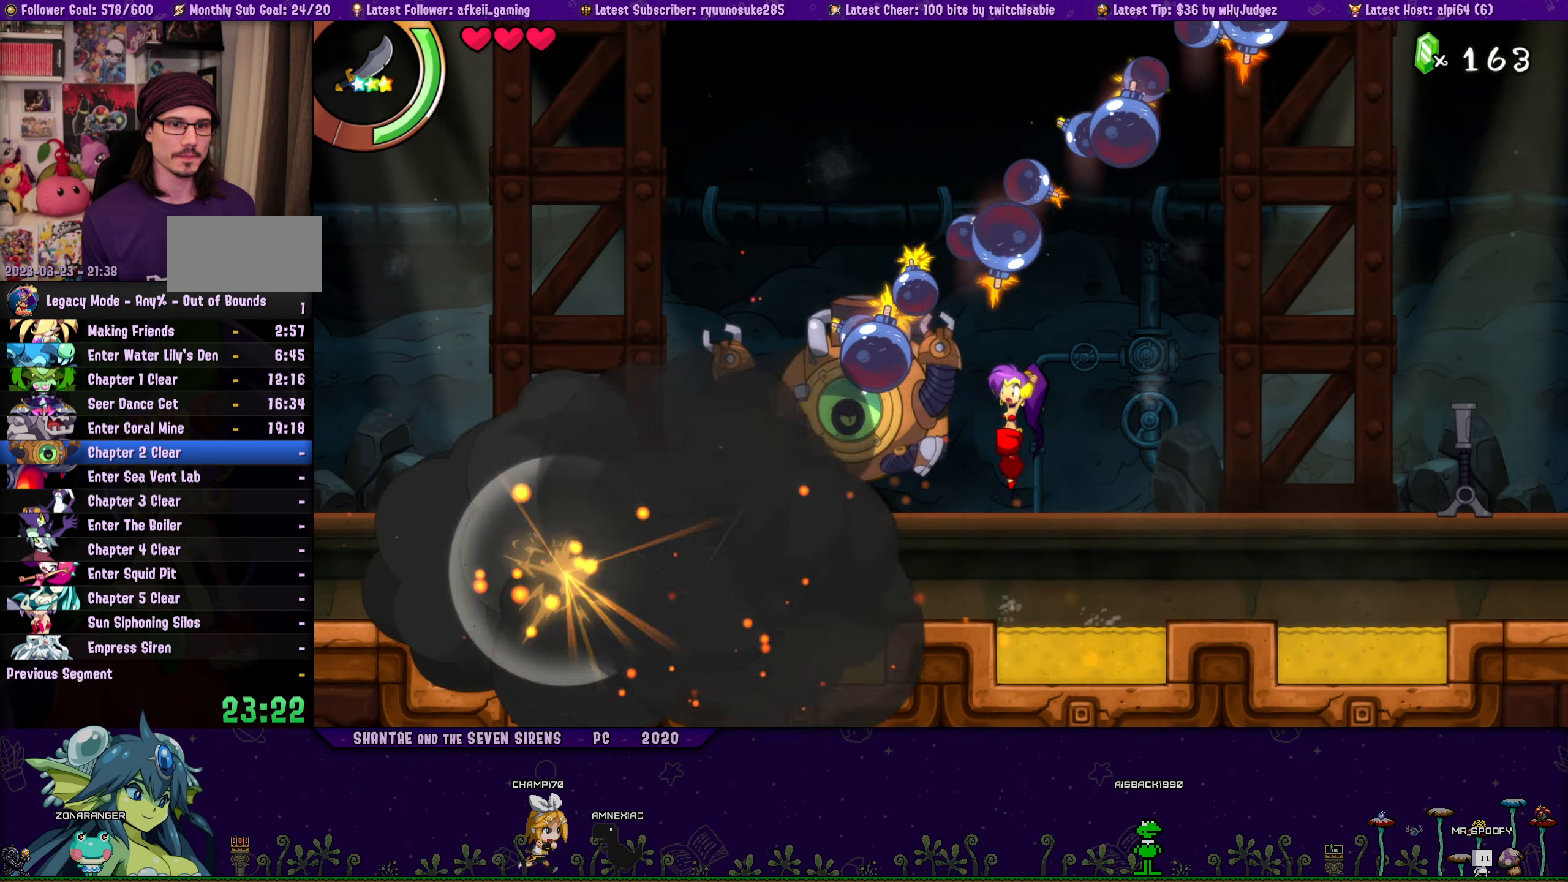
{"buttons": ["DPAD_LEFT"], "button_events": [[367, "CROSS", "up"]]}
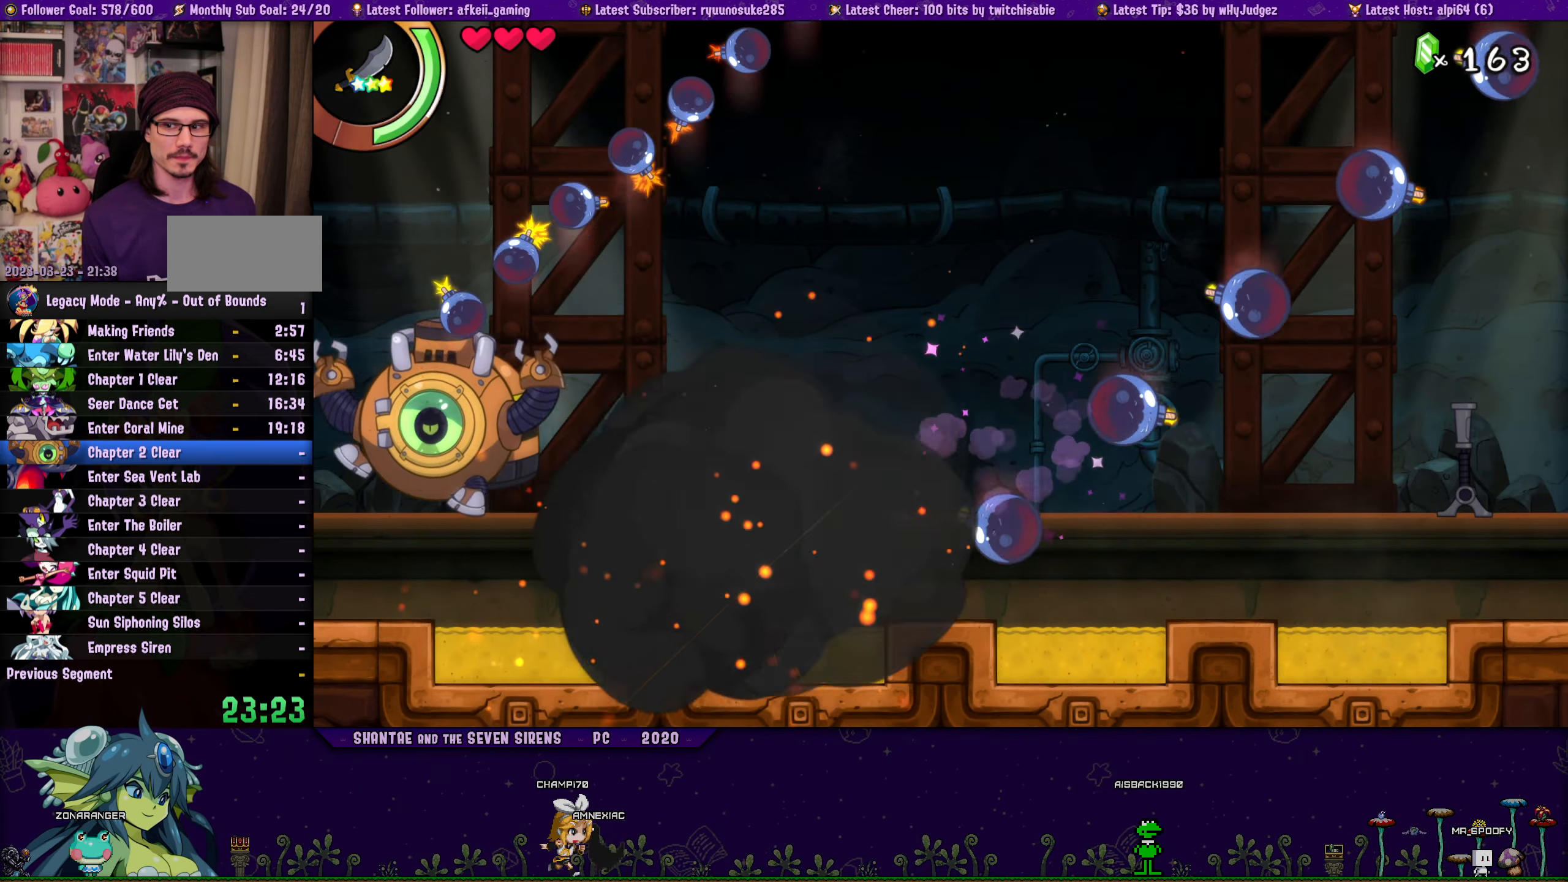
{"buttons": ["DPAD_RIGHT"], "button_events": [[84, "DPAD_LEFT", "up"], [200, "DPAD_RIGHT", "down"], [217, "CROSS", "down"], [284, "CROSS", "up"]]}
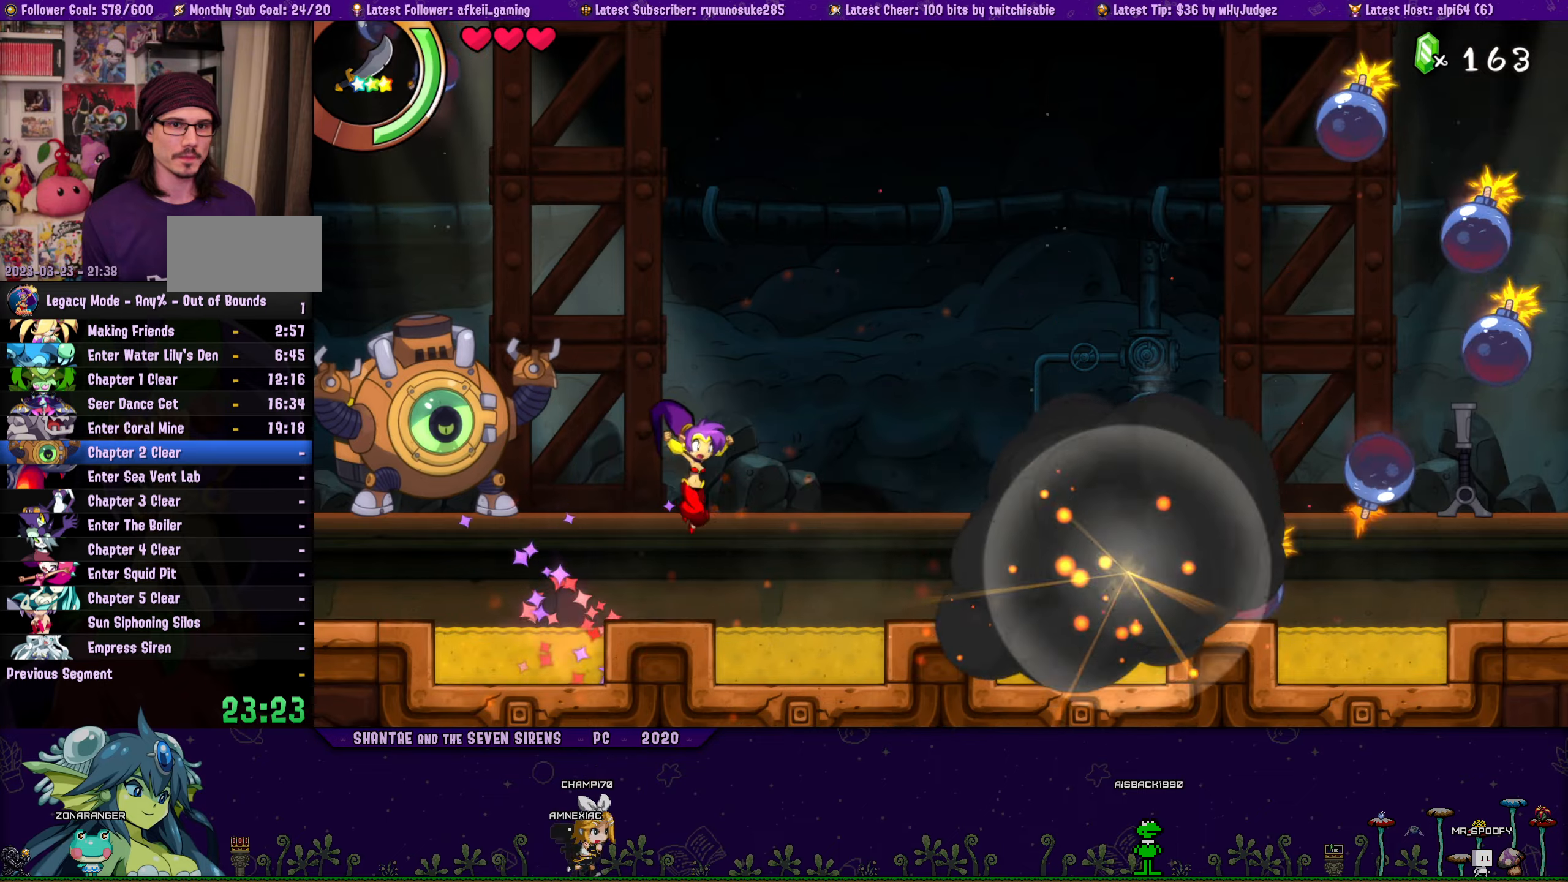
{"buttons": ["DPAD_RIGHT"], "button_events": [[166, "CROSS", "down"], [250, "CROSS", "up"]]}
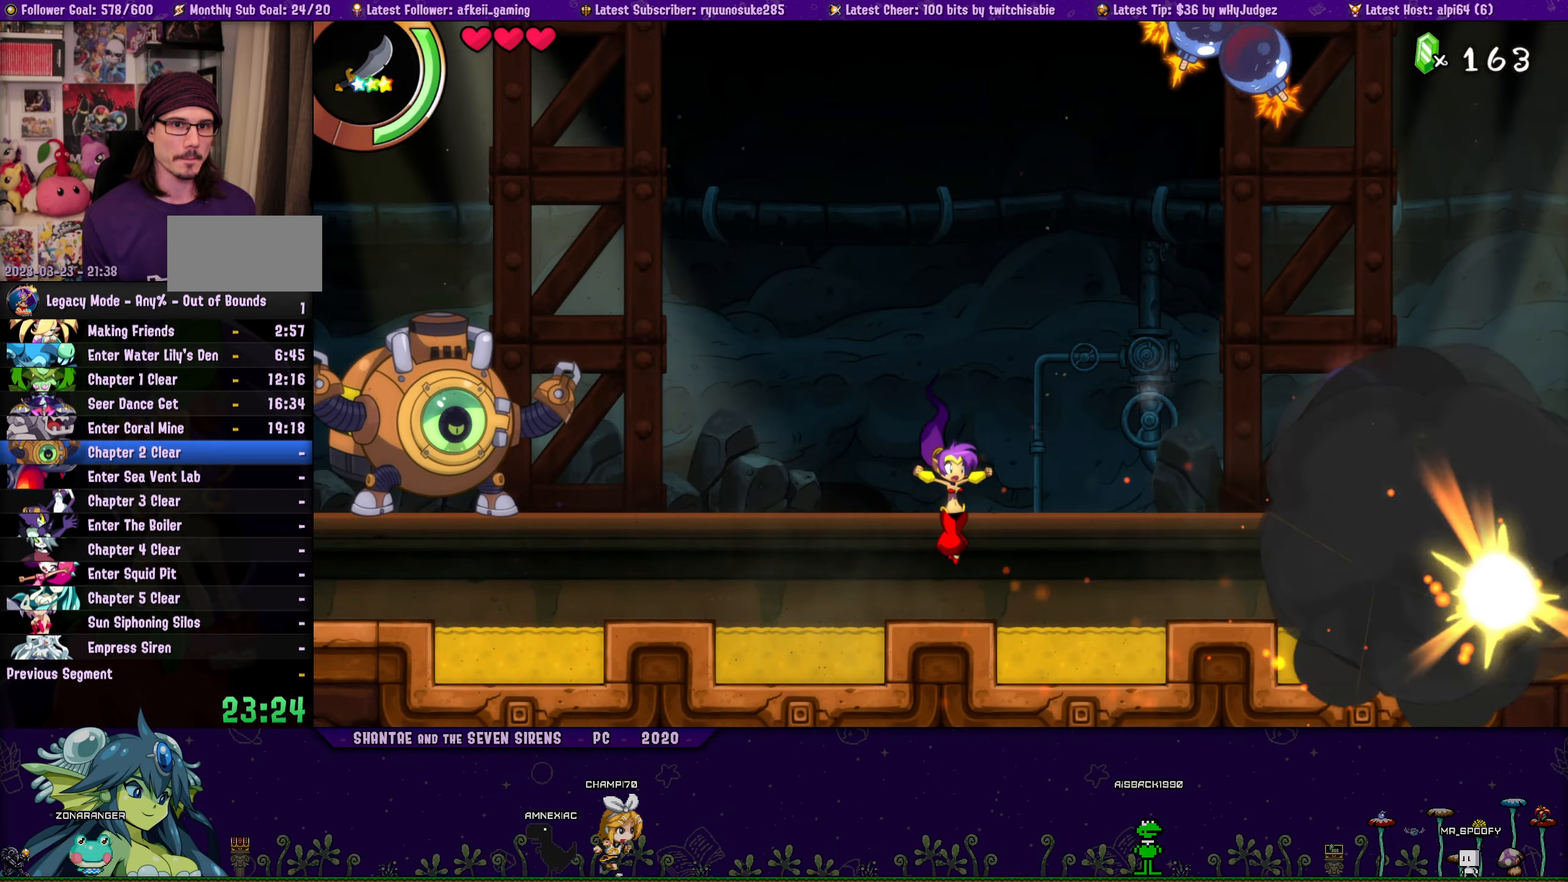
{"buttons": ["CROSS"], "button_events": [[100, "DPAD_RIGHT", "up"], [316, "DPAD_LEFT", "down"], [433, "DPAD_LEFT", "up"], [466, "CROSS", "down"]]}
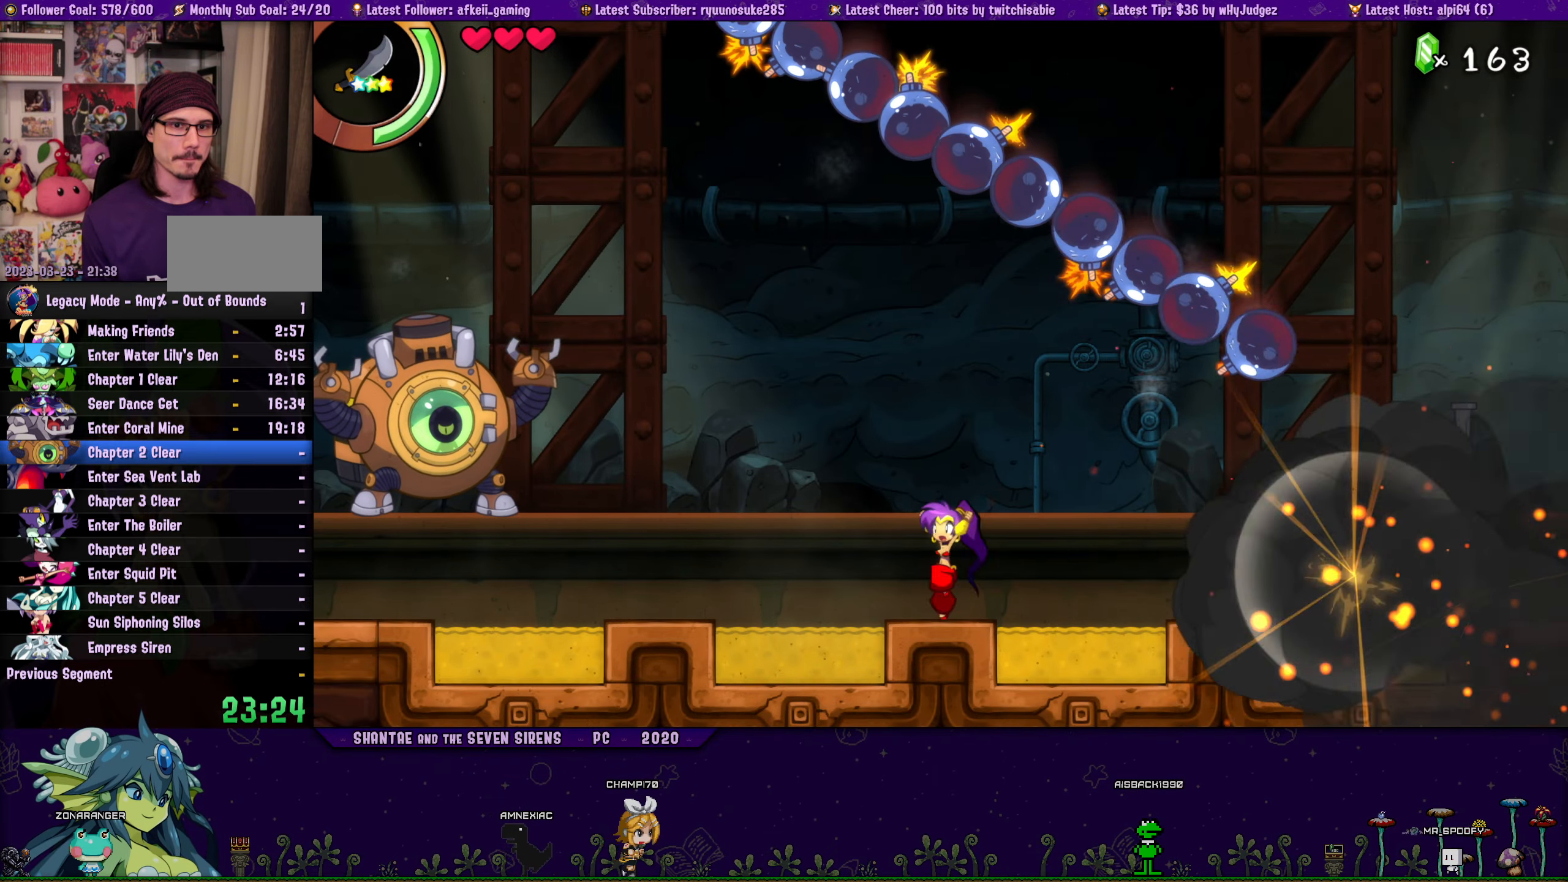
{"buttons": [], "button_events": [[33, "DPAD_RIGHT", "down"], [466, "CROSS", "up"], [466, "DPAD_RIGHT", "up"]]}
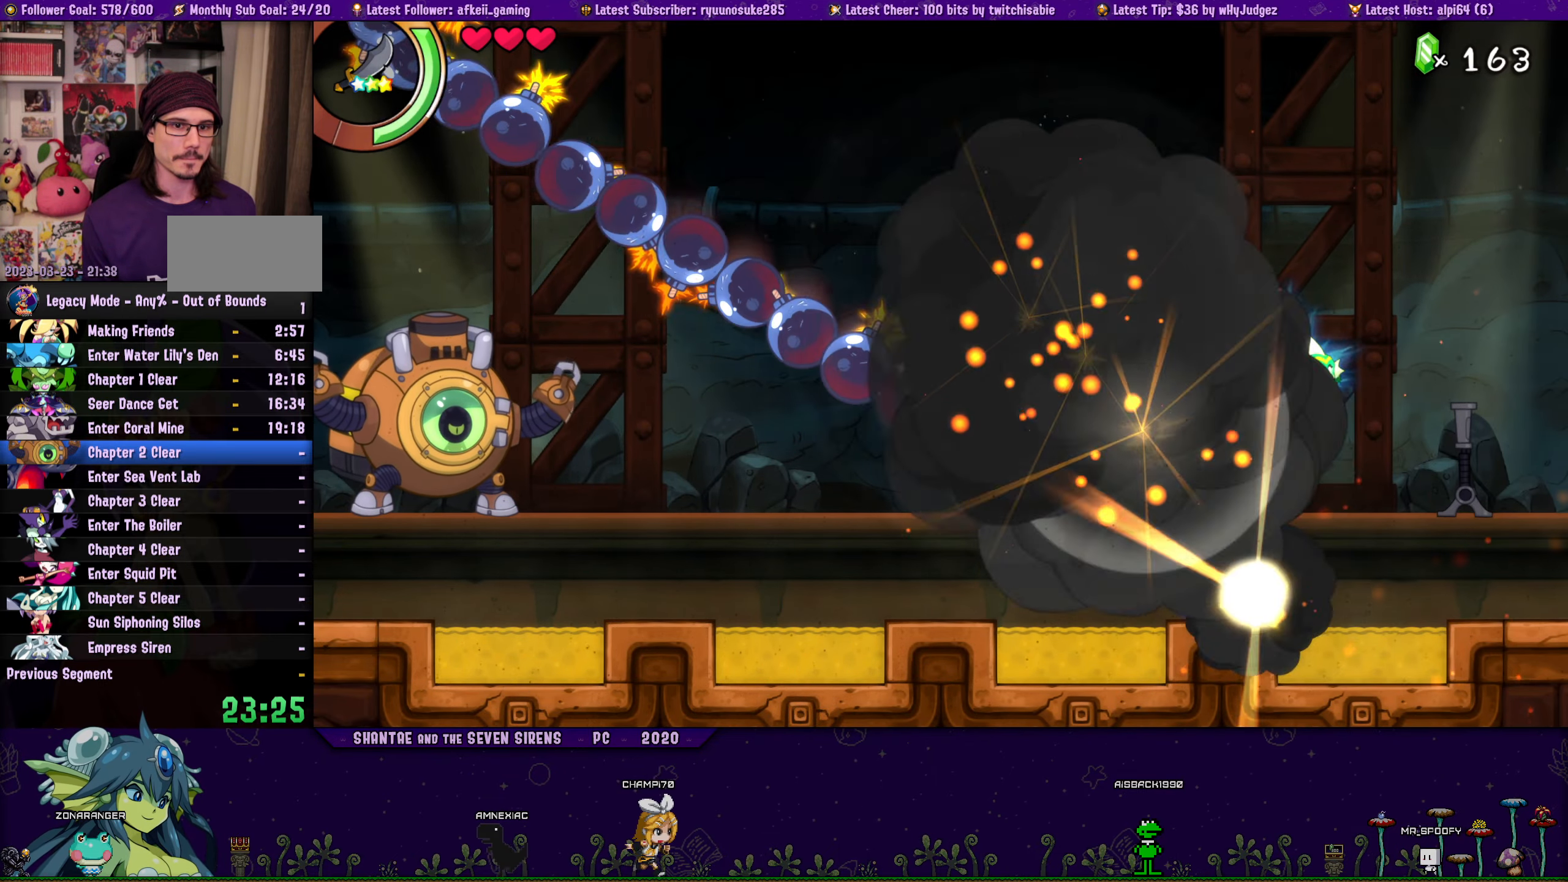
{"buttons": [], "button_events": [[50, "DPAD_LEFT", "down"], [466, "DPAD_LEFT", "up"]]}
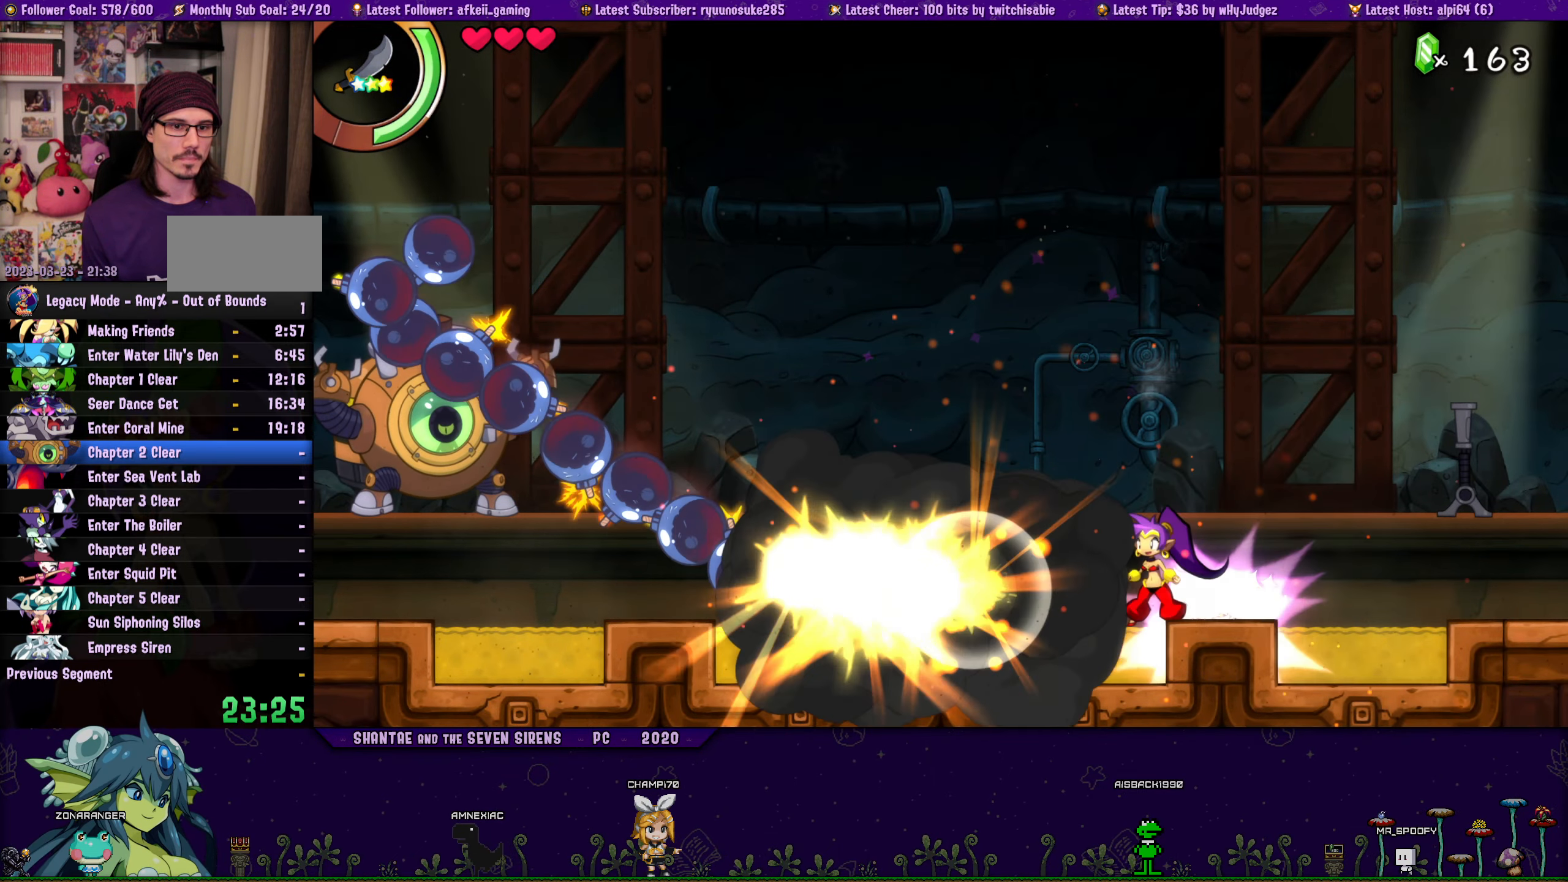
{"buttons": ["DPAD_LEFT"], "button_events": [[333, "DPAD_LEFT", "down"]]}
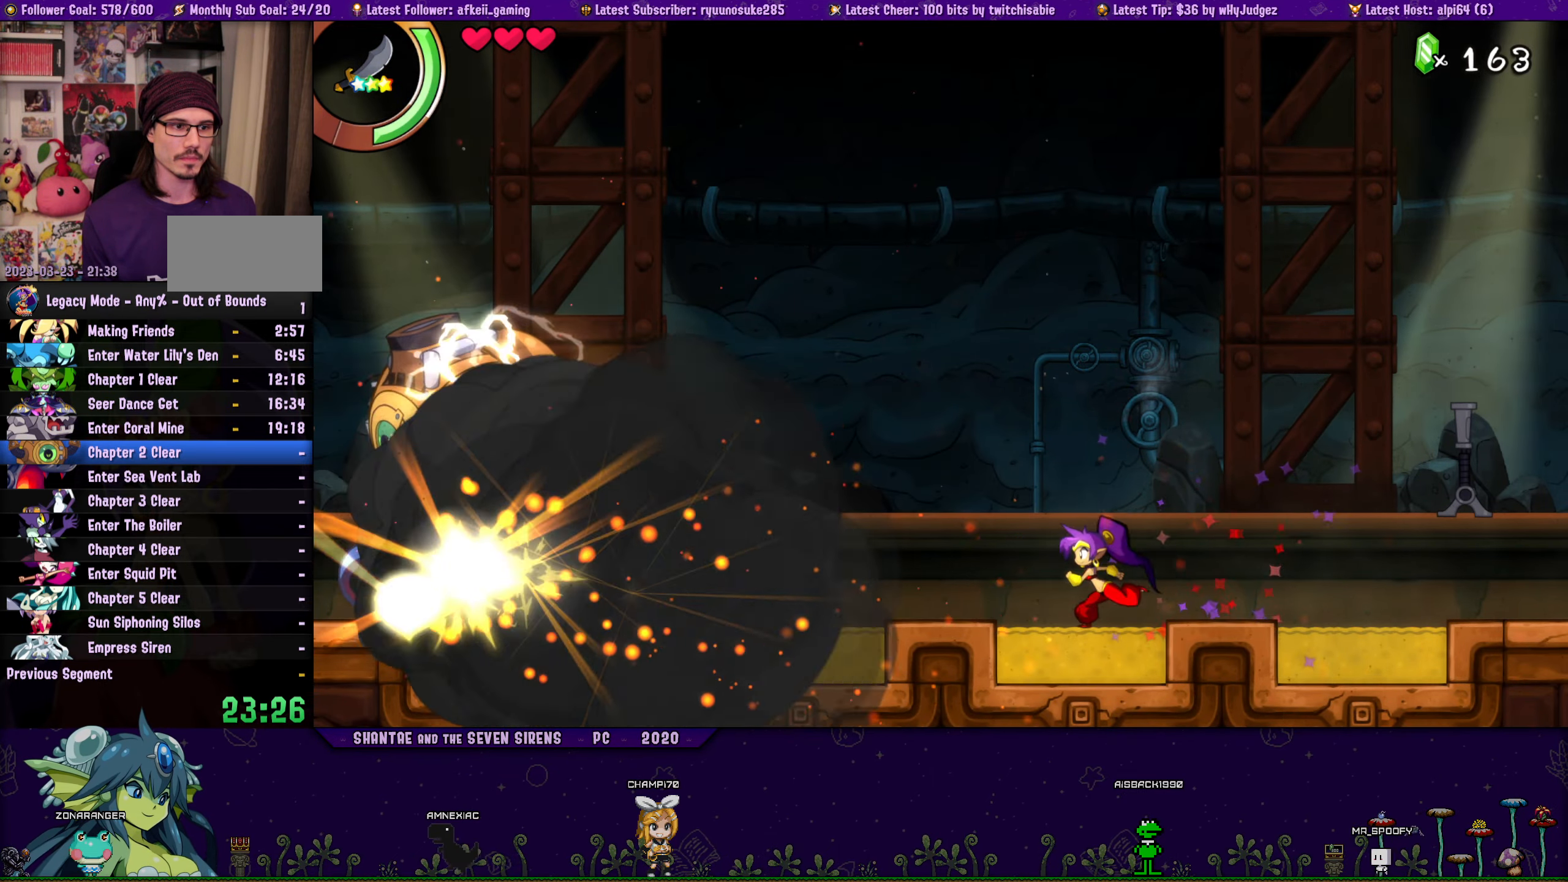
{"buttons": ["DPAD_RIGHT"], "button_events": [[233, "DPAD_LEFT", "up"], [350, "DPAD_RIGHT", "down"]]}
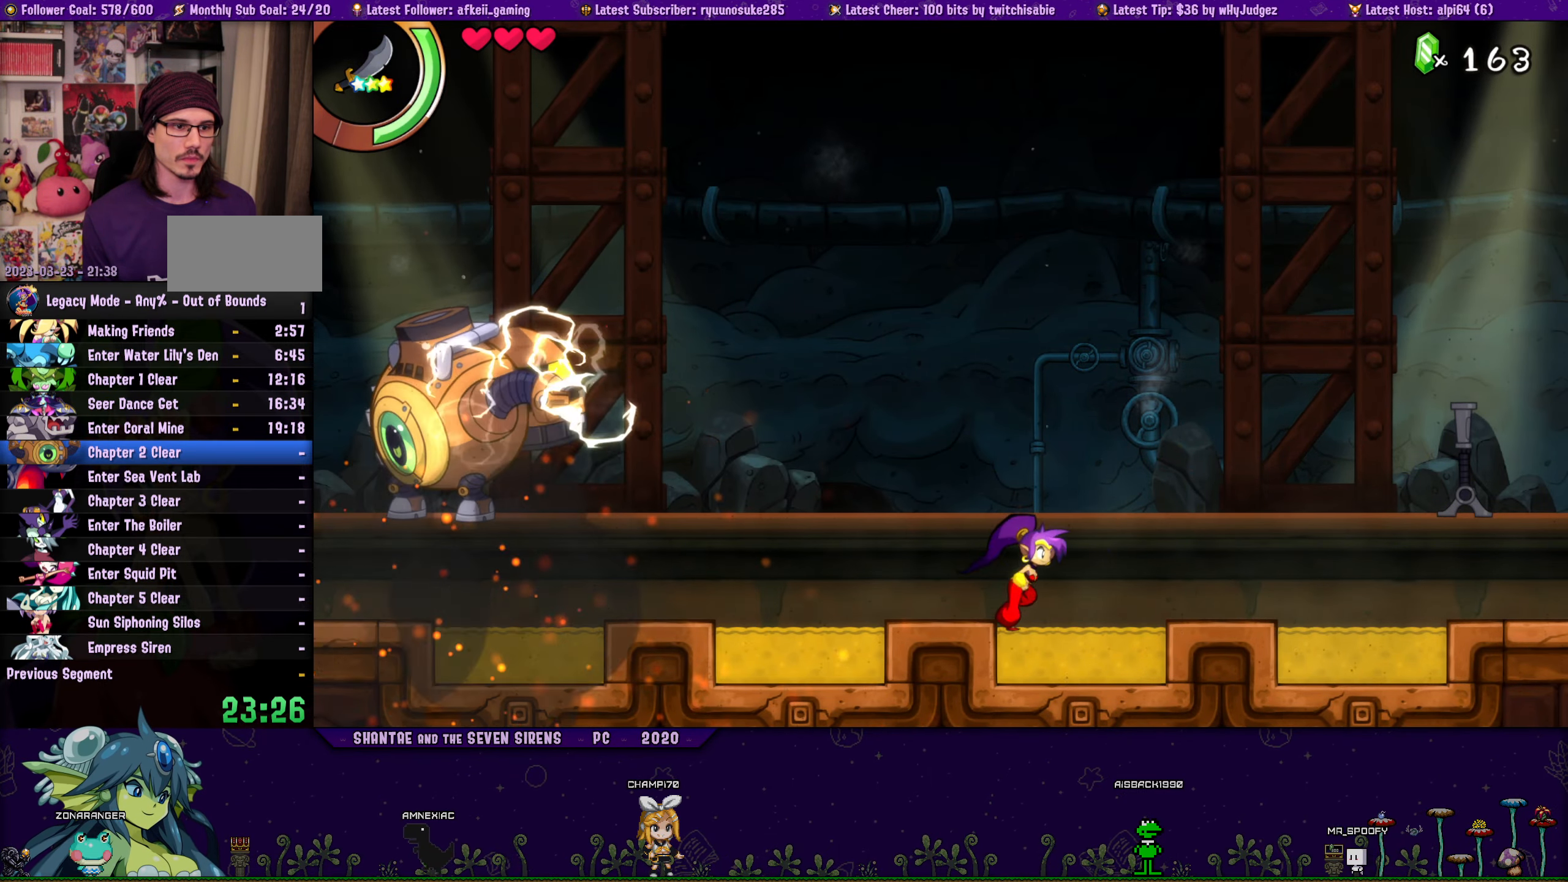
{"buttons": ["DPAD_LEFT"], "button_events": [[216, "CIRCLE", "down"], [216, "DPAD_RIGHT", "up"], [283, "DPAD_LEFT", "down"], [316, "CIRCLE", "up"], [400, "DPAD_LEFT", "up"], [483, "DPAD_LEFT", "down"]]}
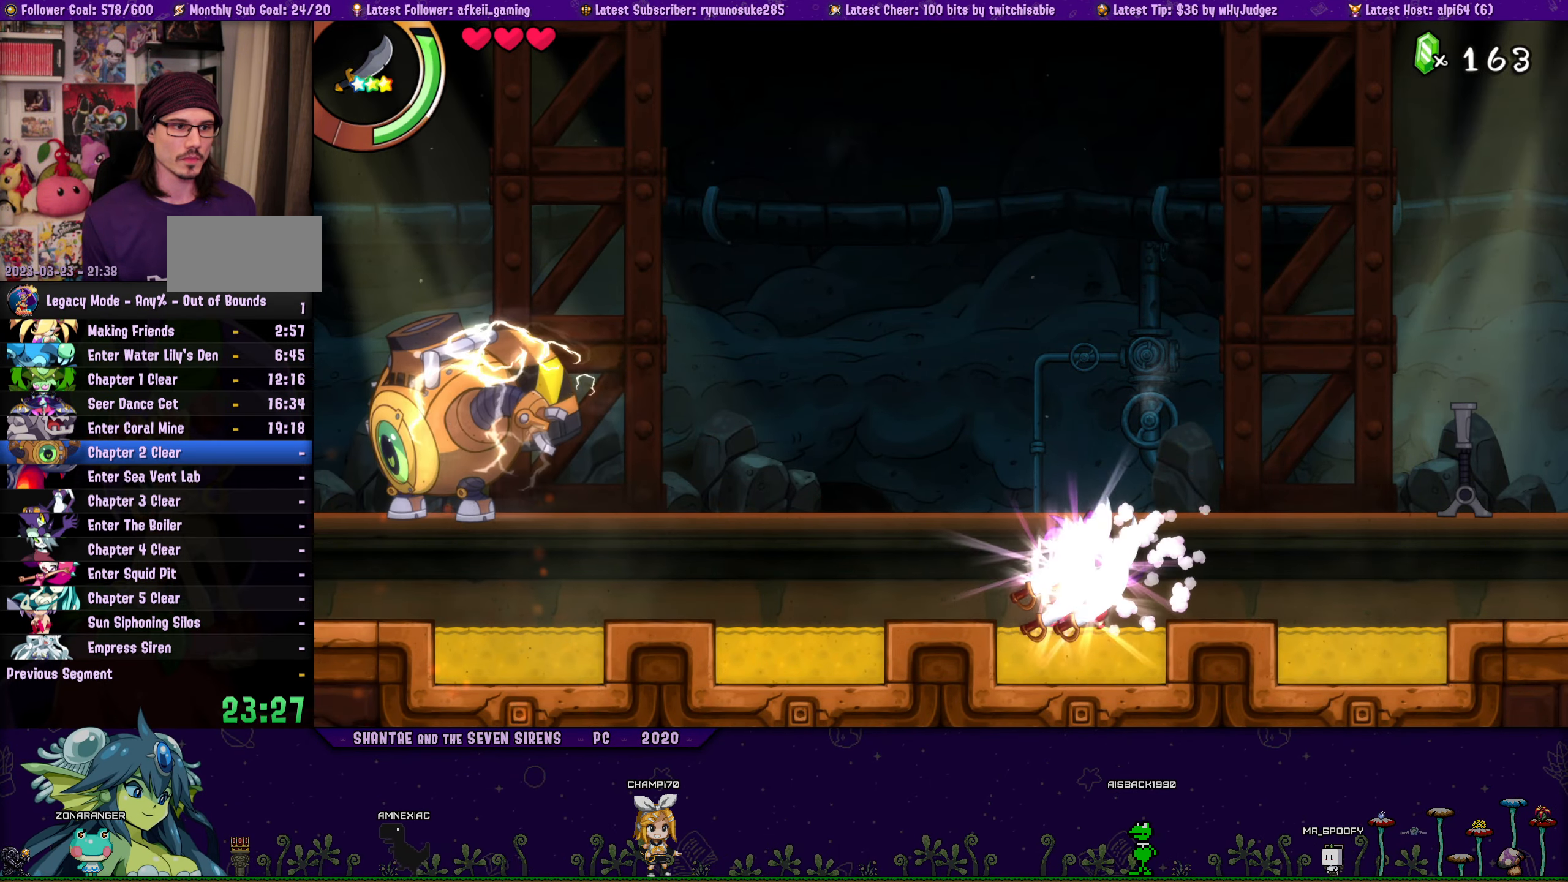
{"buttons": [], "button_events": [[83, "DPAD_LEFT", "up"], [166, "DPAD_LEFT", "down"], [500, "DPAD_LEFT", "up"]]}
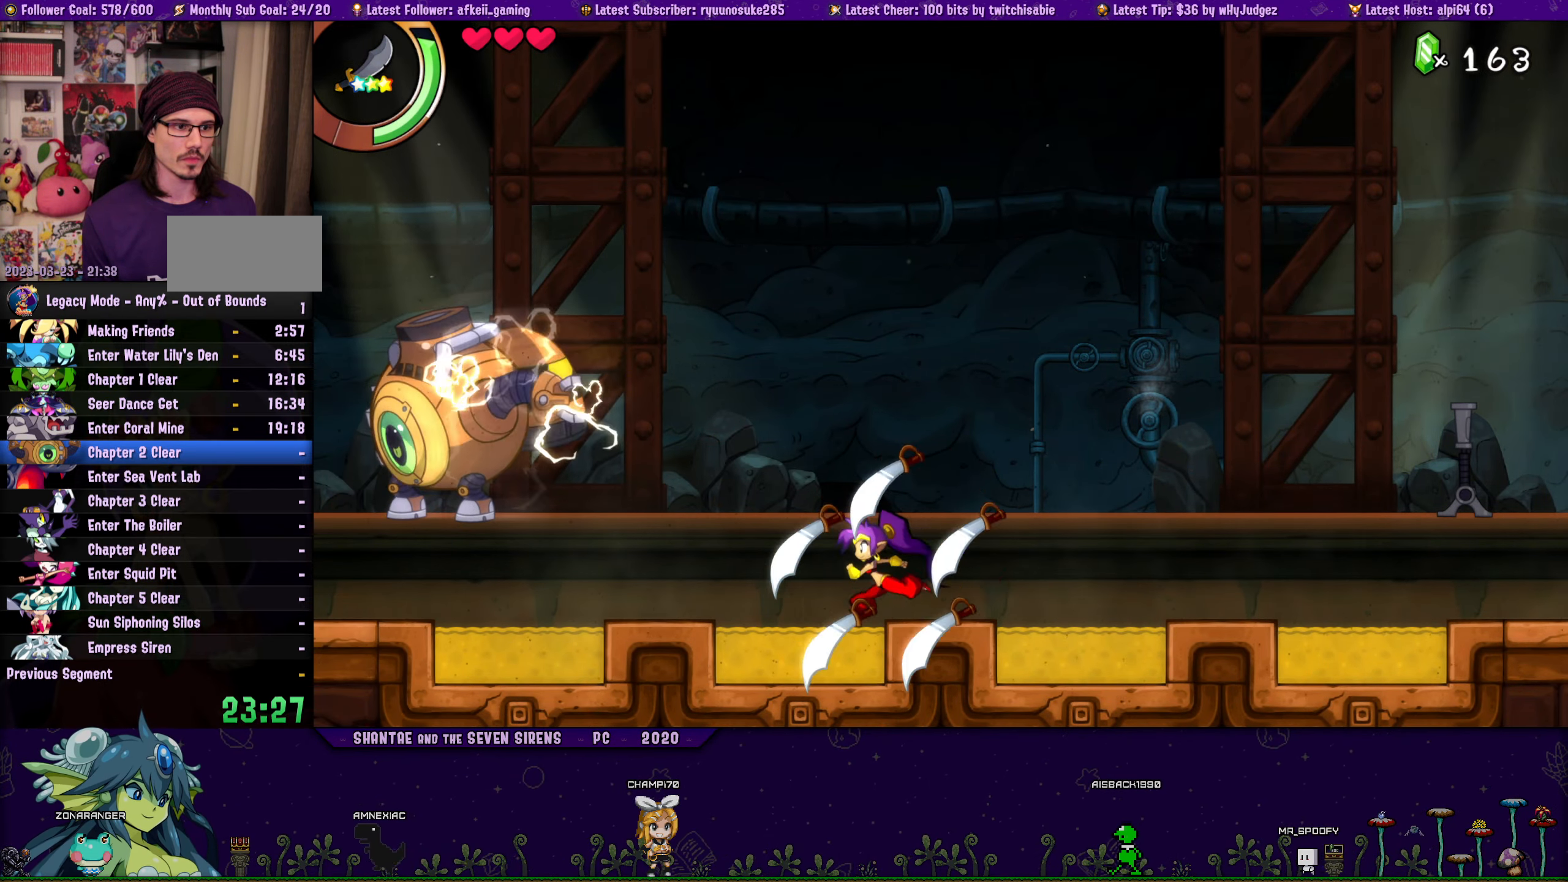
{"buttons": [], "button_events": []}
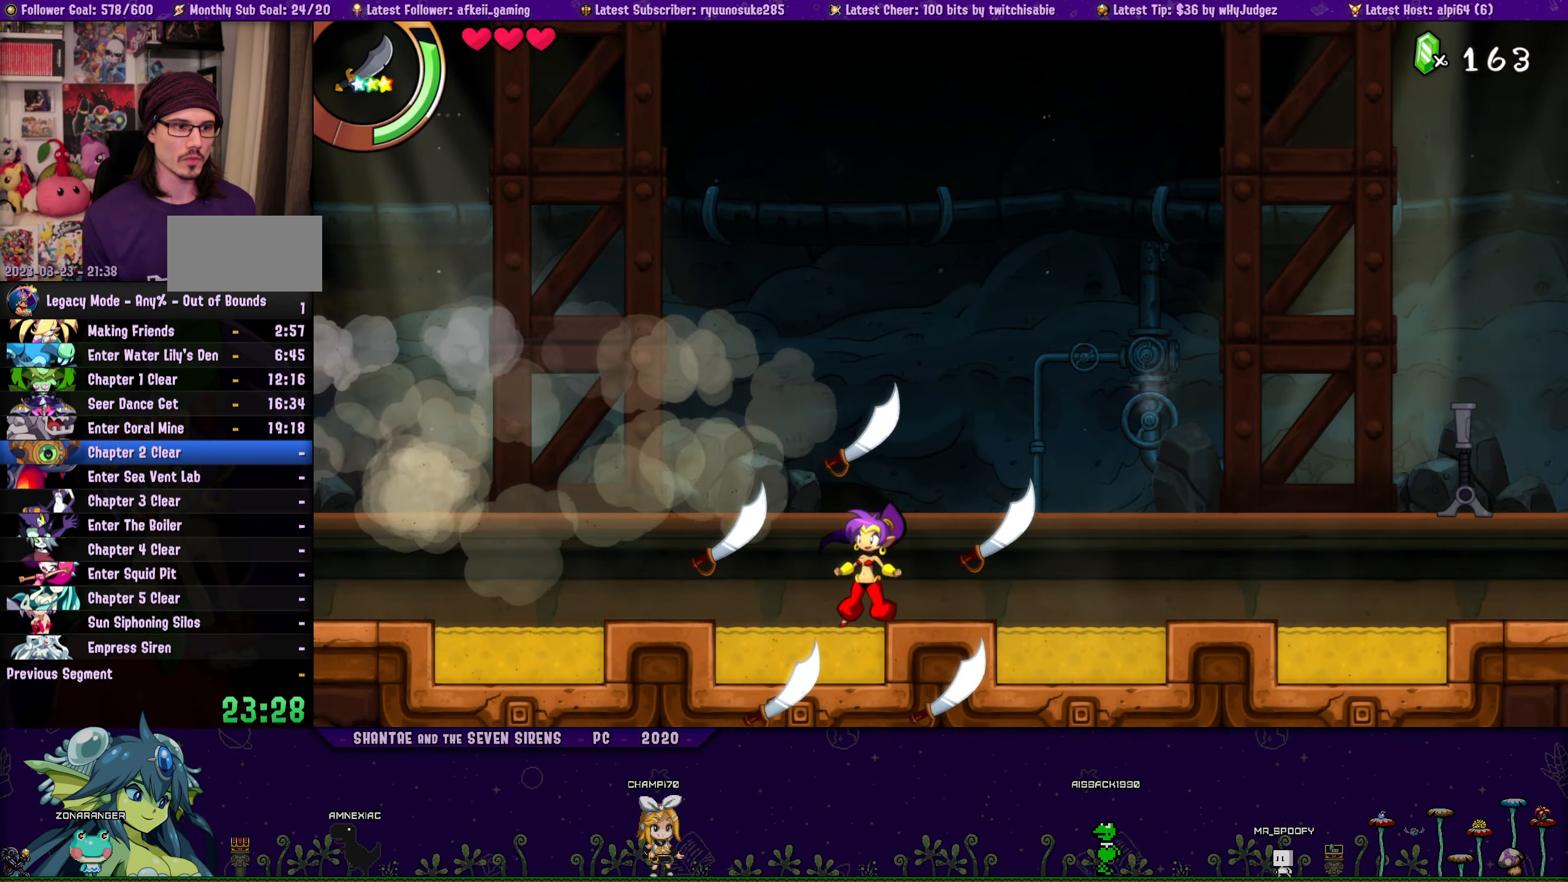
{"buttons": ["DPAD_RIGHT"], "button_events": [[300, "DPAD_RIGHT", "down"]]}
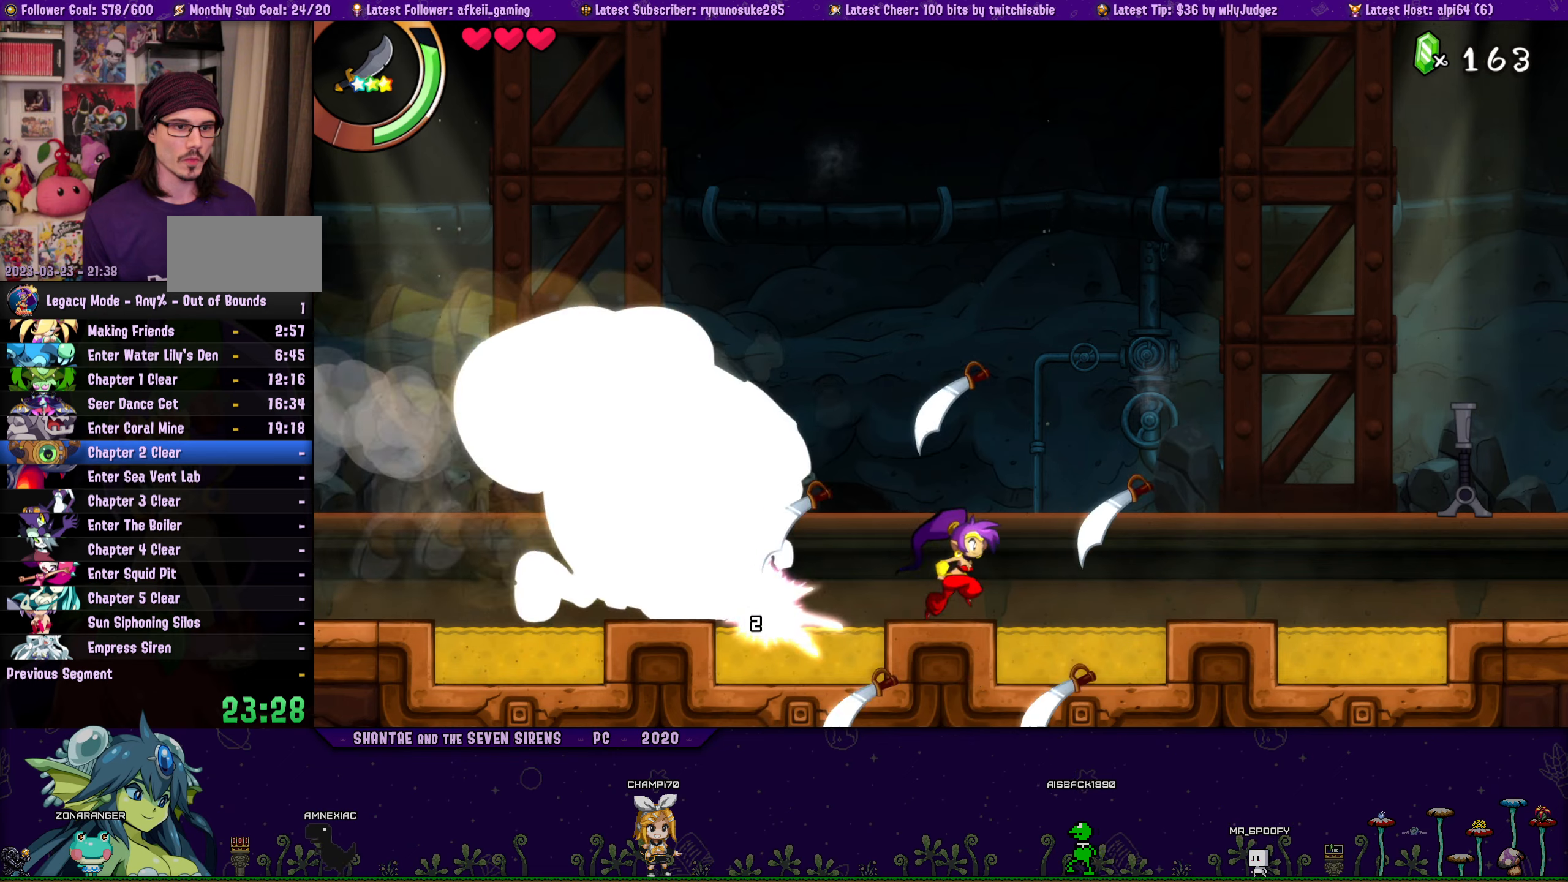
{"buttons": ["DPAD_RIGHT"], "button_events": [[50, "CROSS", "down"], [133, "CROSS", "up"]]}
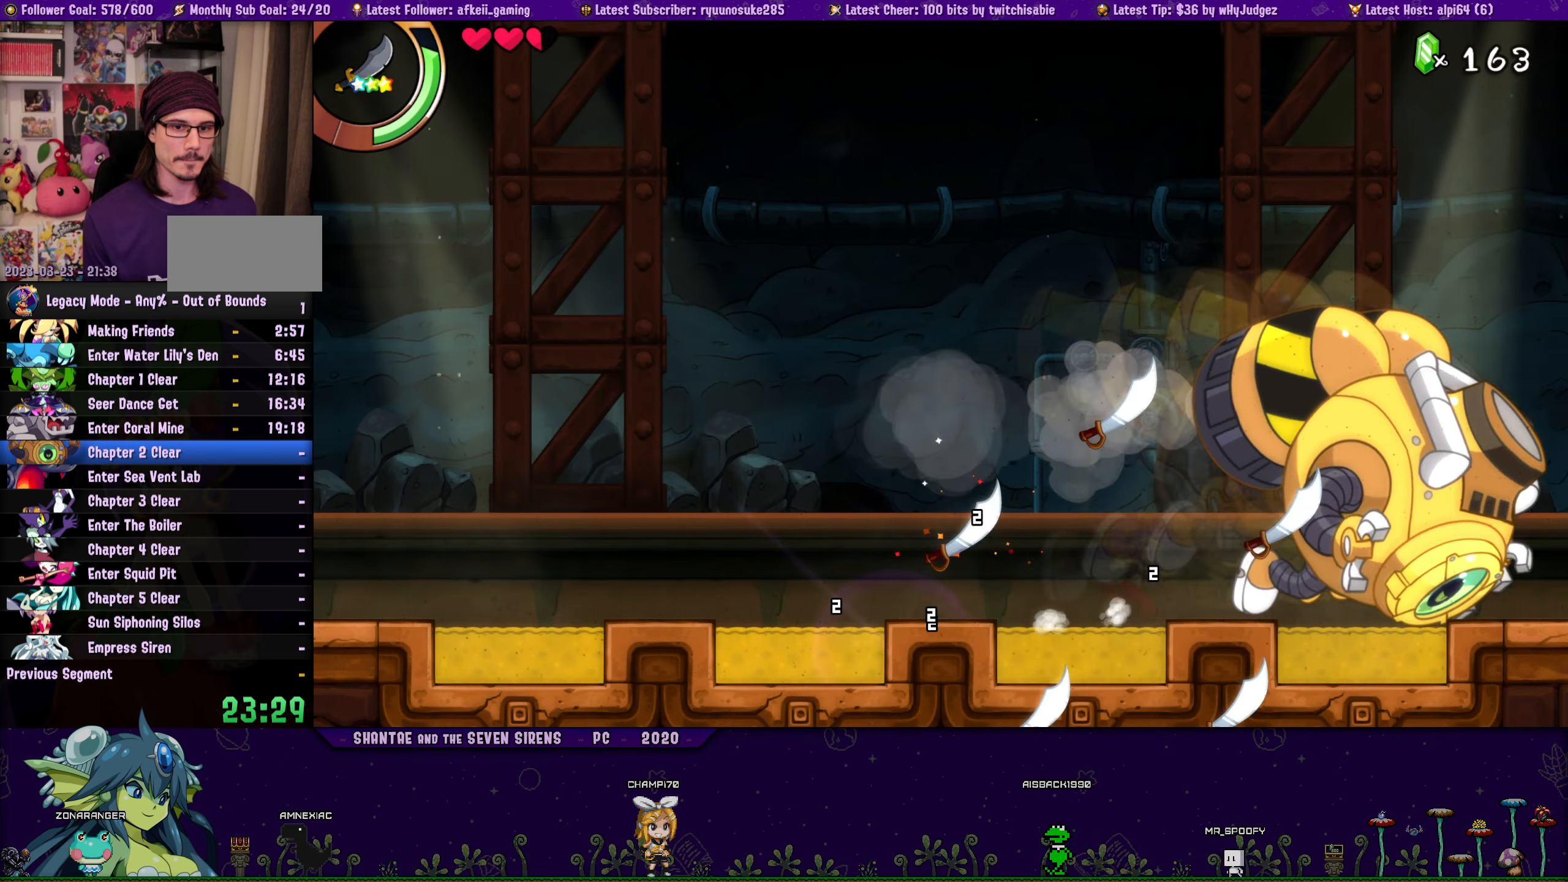
{"buttons": ["DPAD_LEFT"], "button_events": [[300, "DPAD_RIGHT", "up"], [350, "DPAD_LEFT", "down"], [367, "CIRCLE", "down"], [483, "CIRCLE", "up"]]}
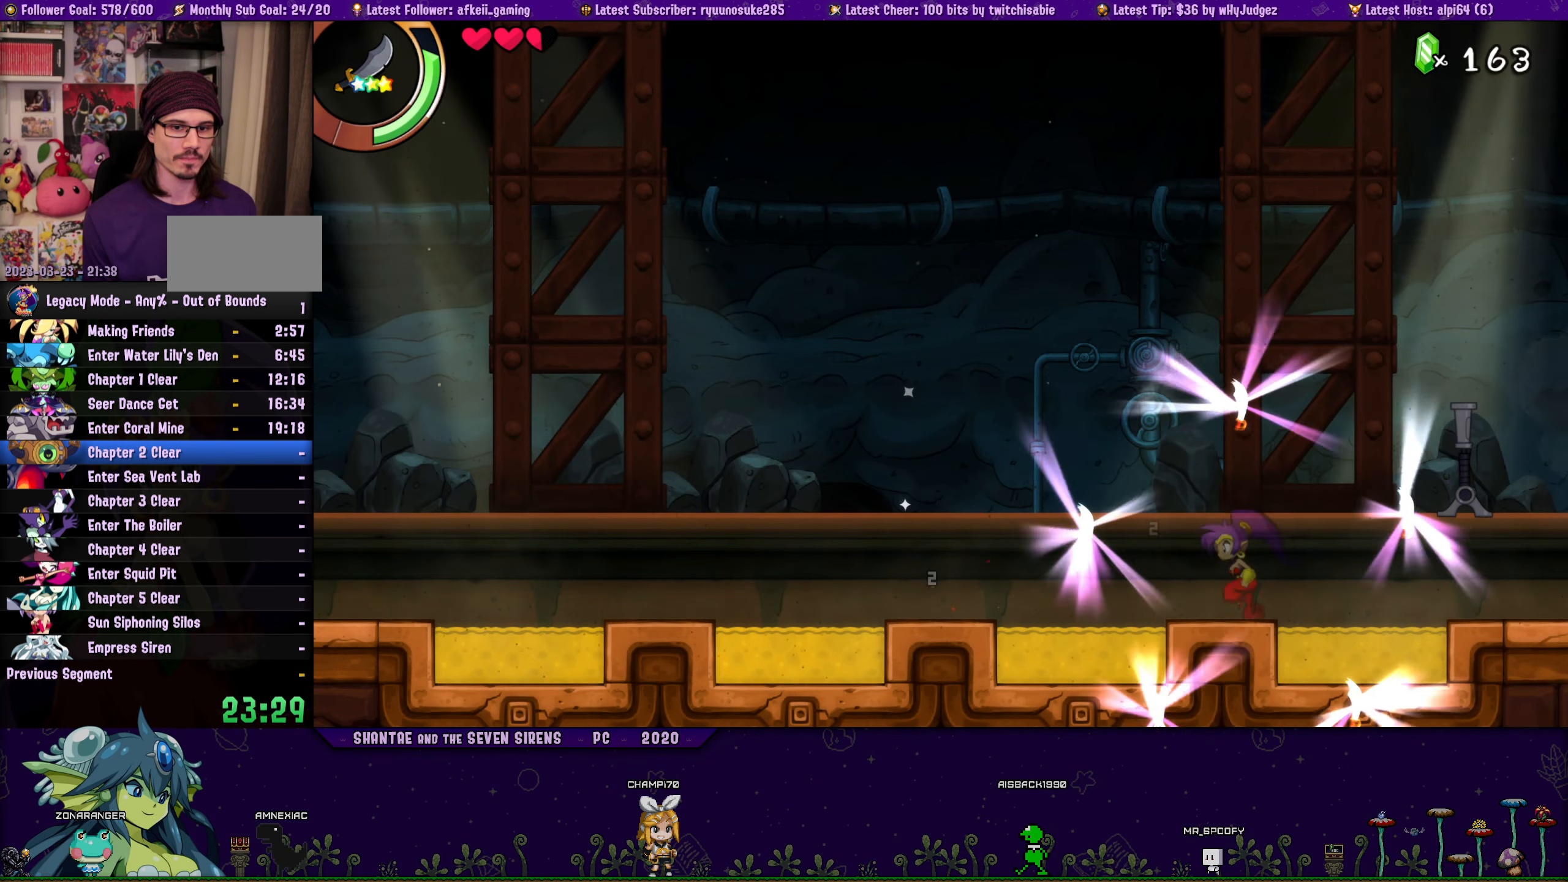
{"buttons": [], "button_events": [[117, "DPAD_LEFT", "up"]]}
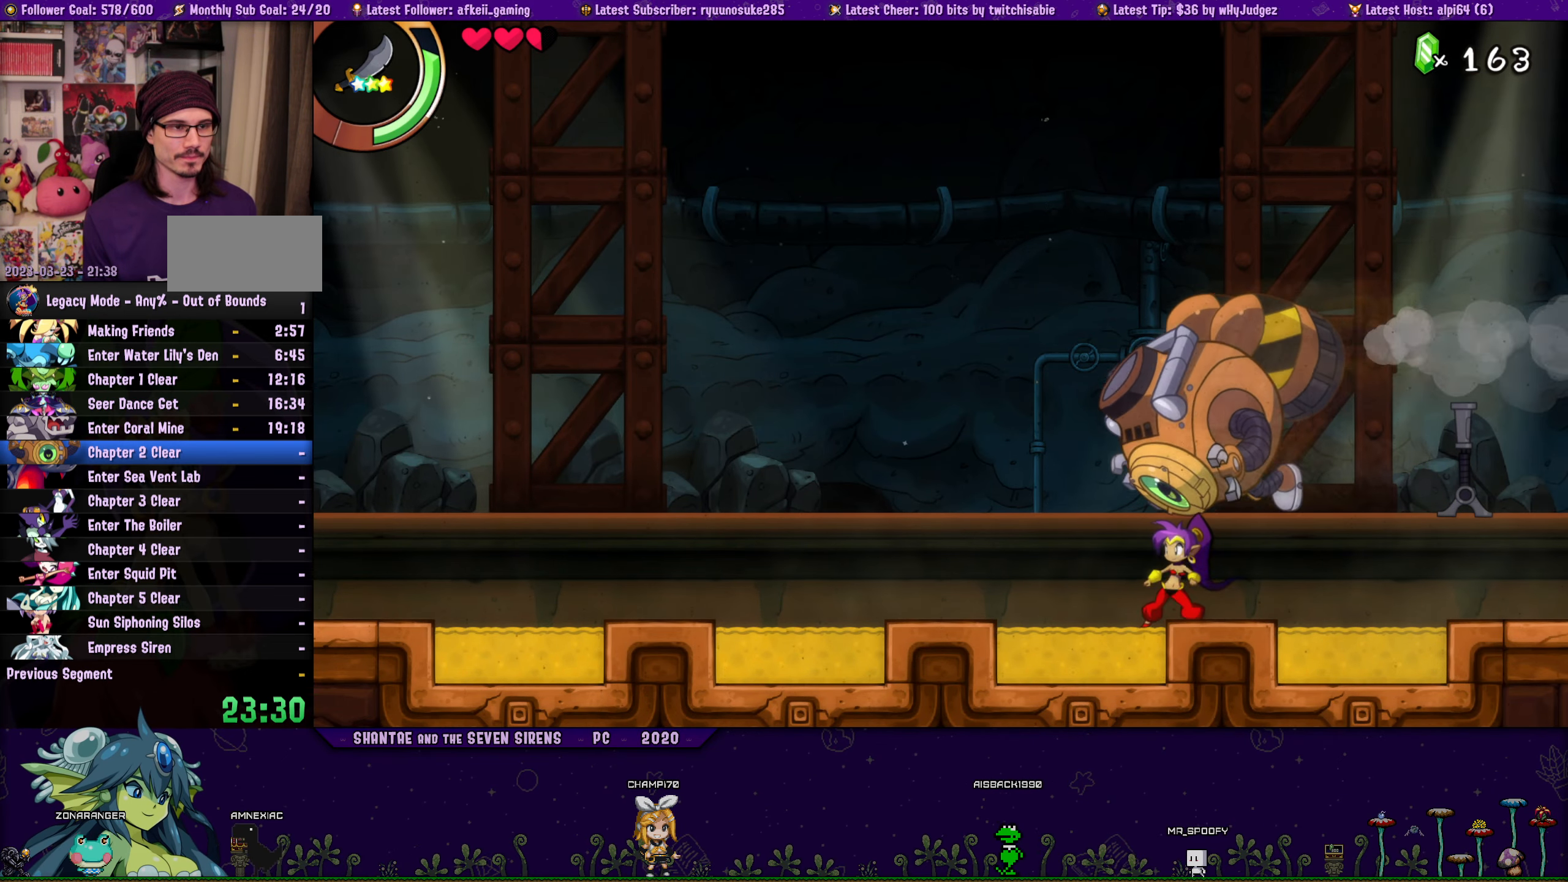
{"buttons": [], "button_events": []}
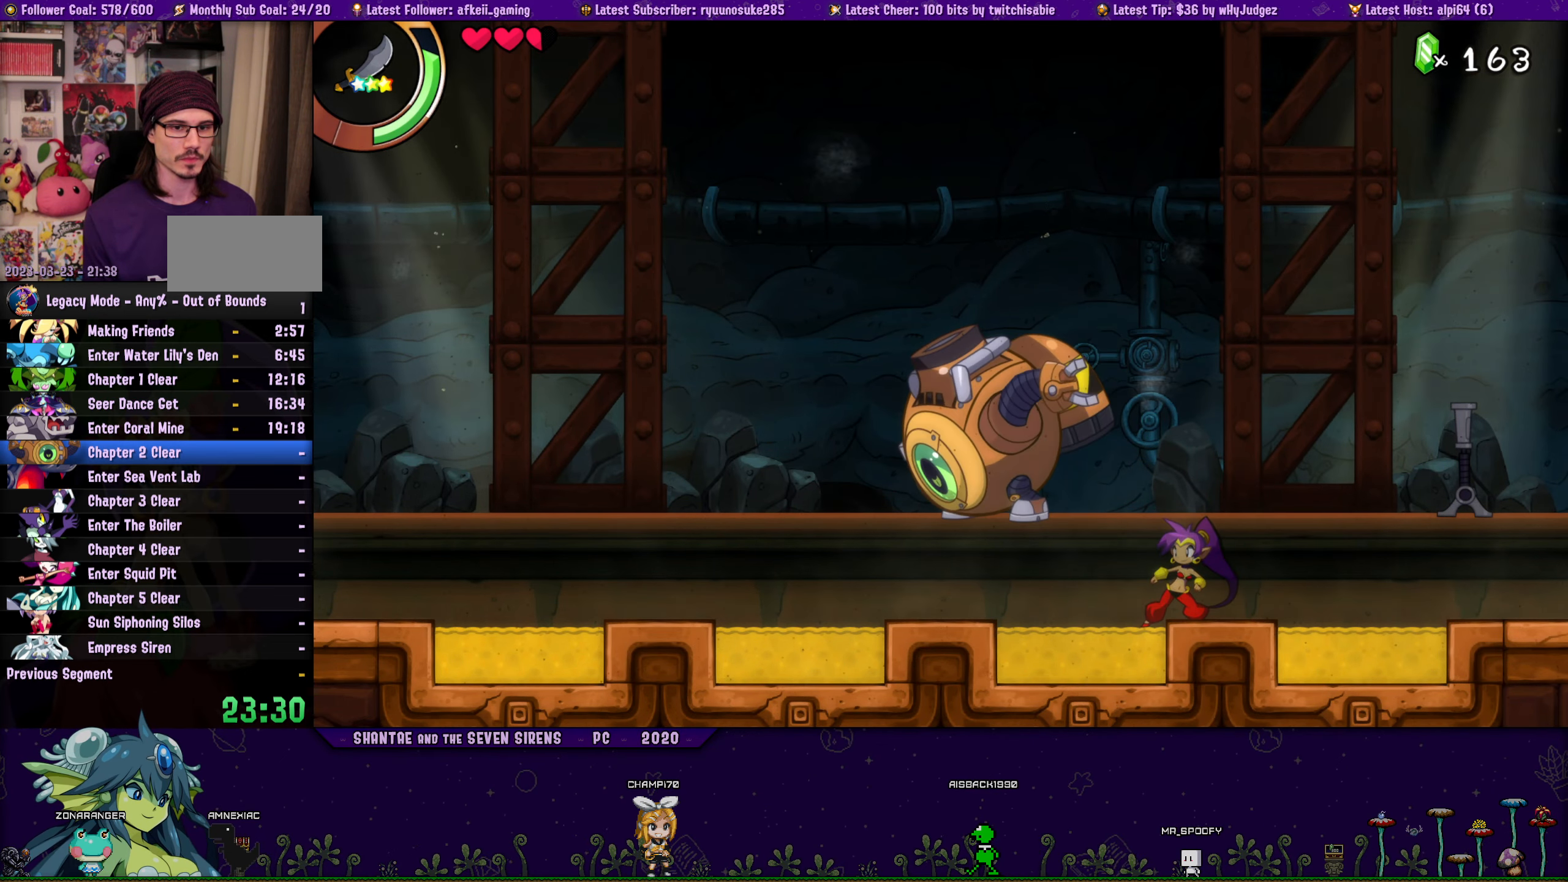
{"buttons": [], "button_events": [[83, "DPAD_LEFT", "down"], [217, "DPAD_LEFT", "up"]]}
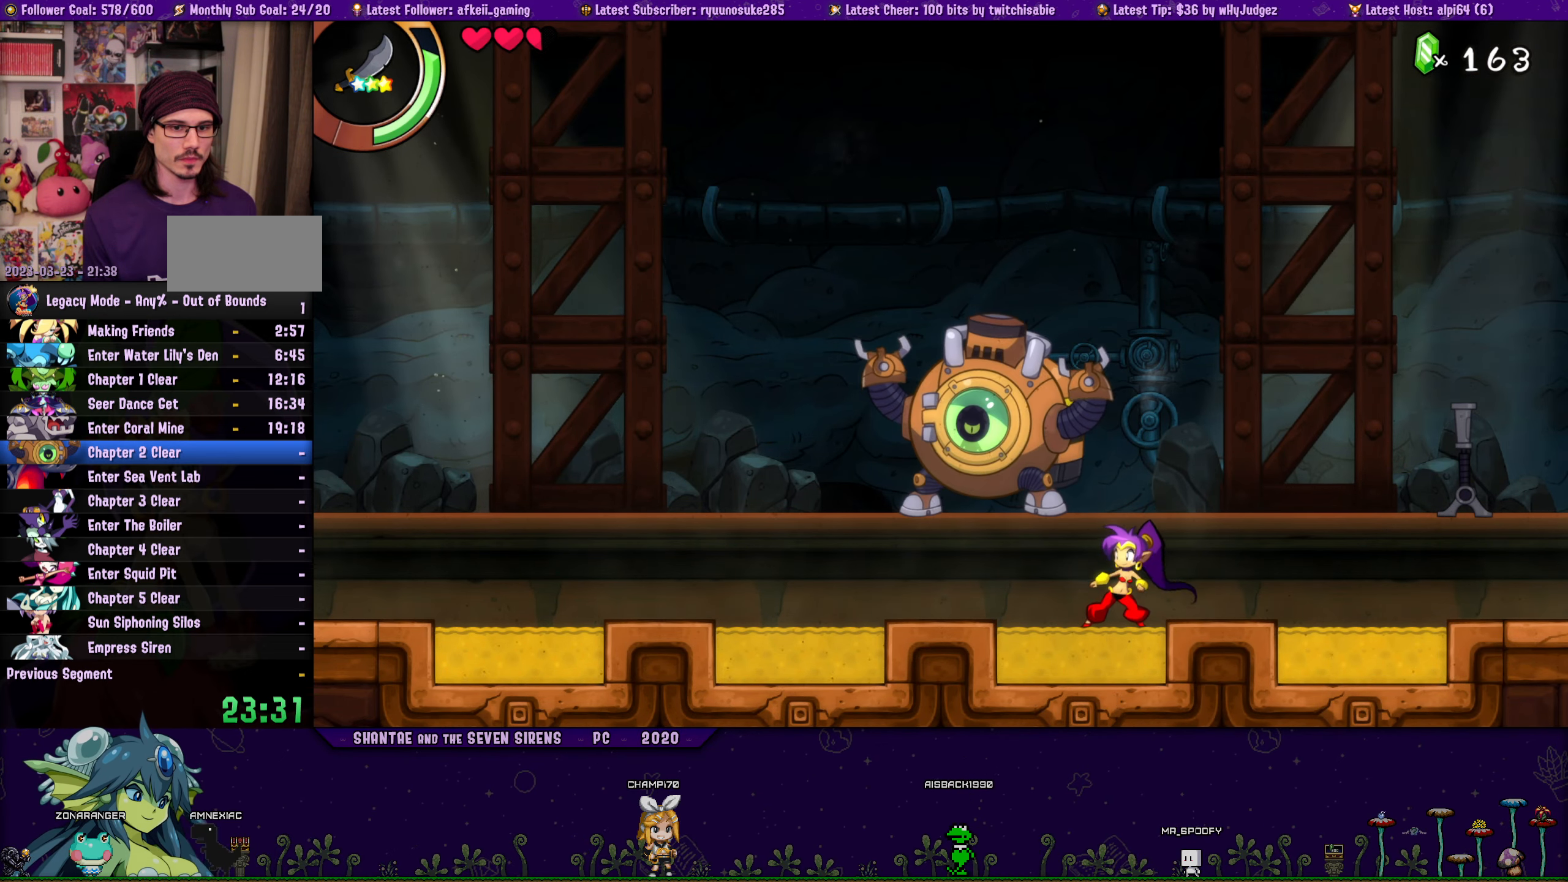
{"buttons": [], "button_events": []}
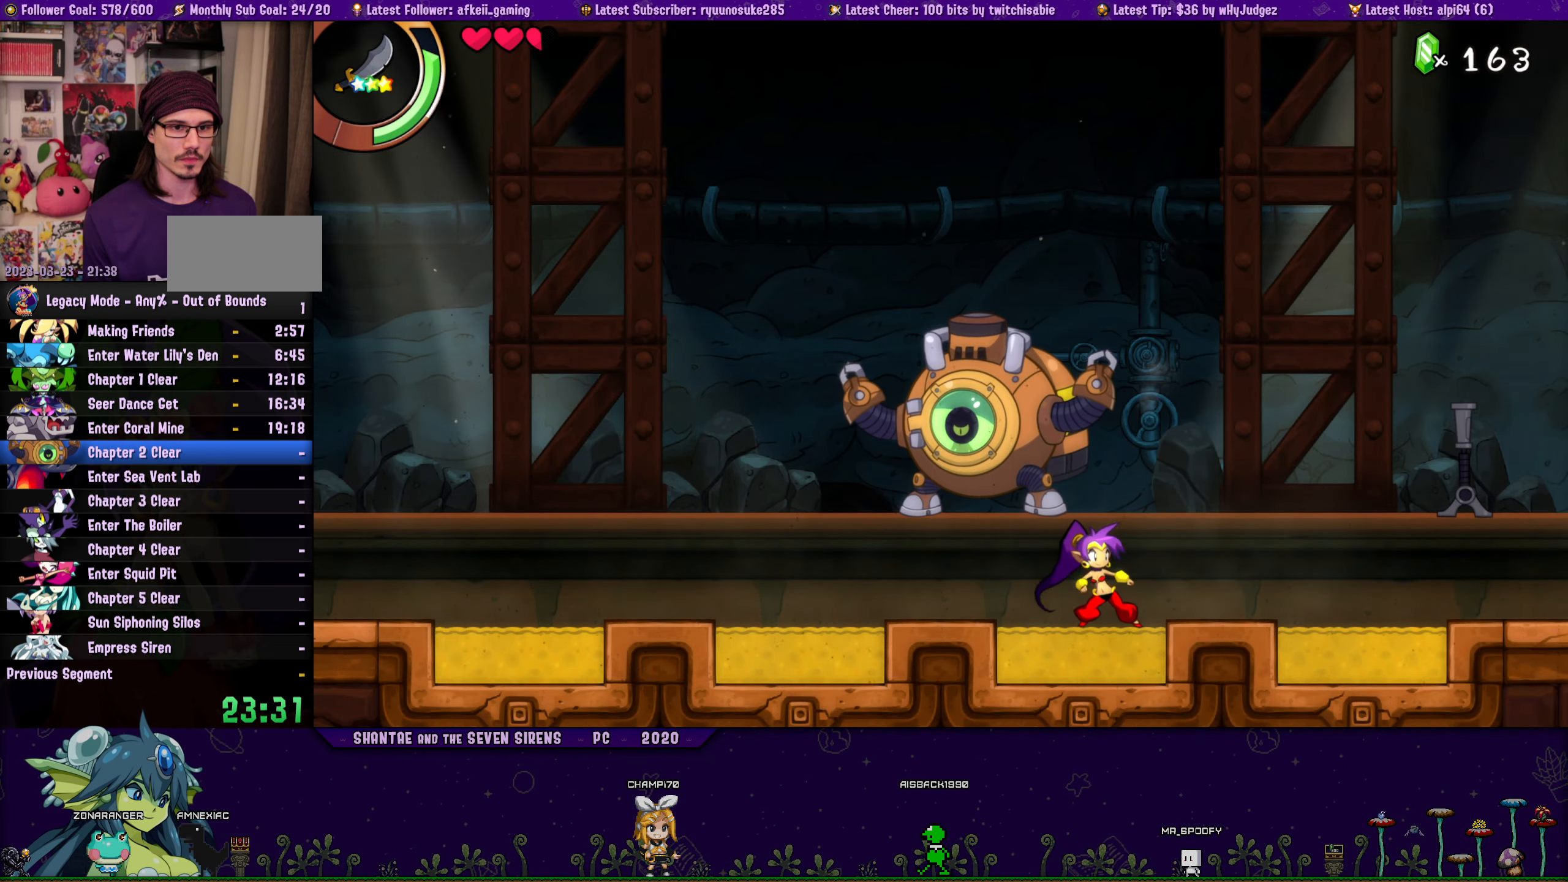
{"buttons": [], "button_events": []}
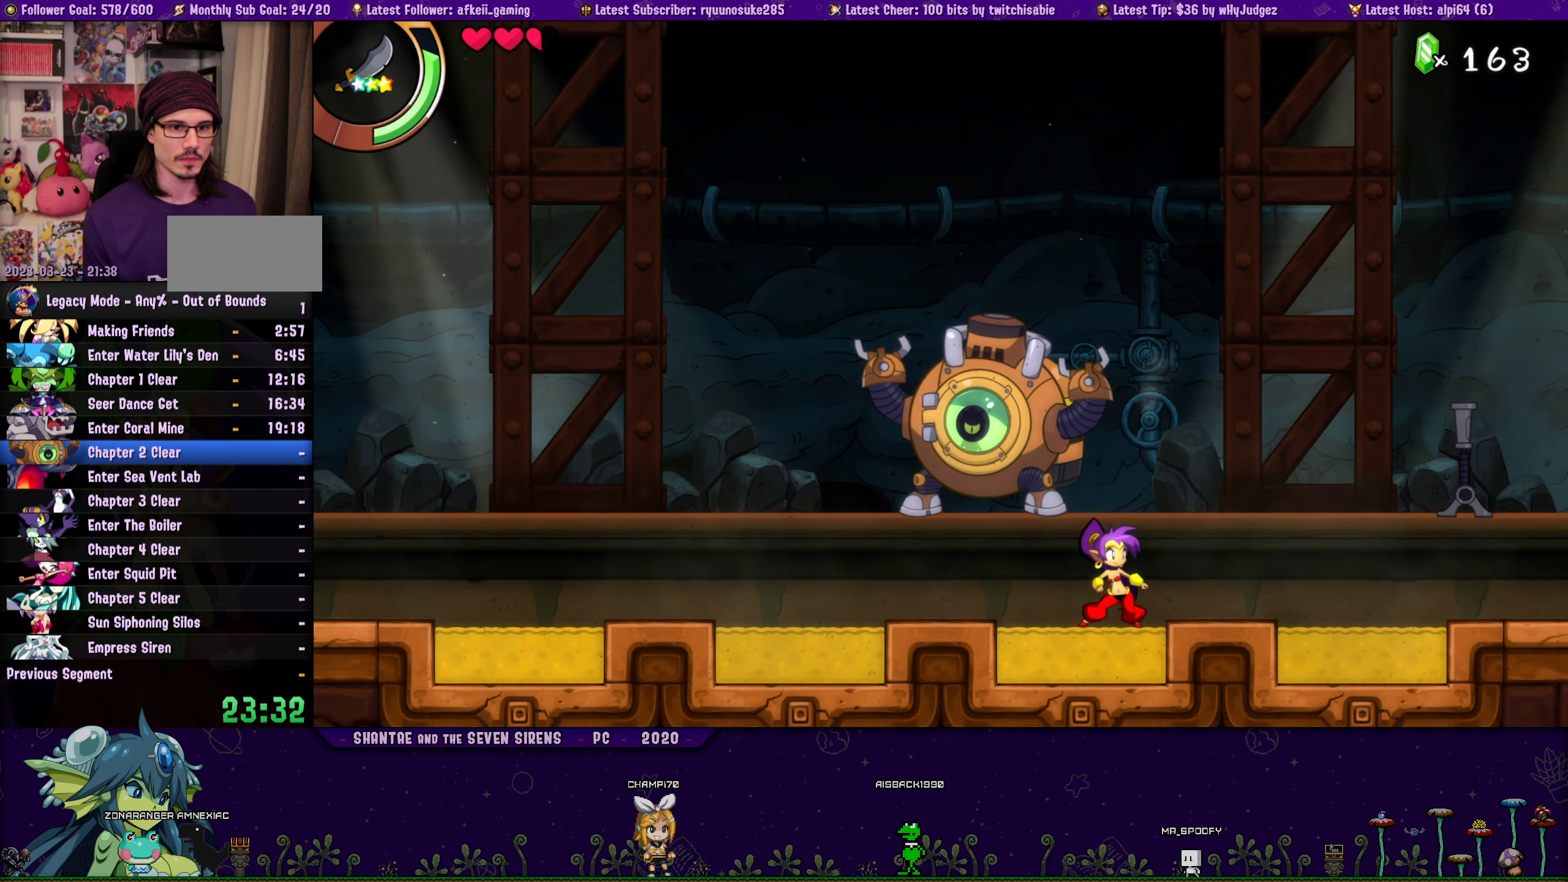
{"buttons": [], "button_events": []}
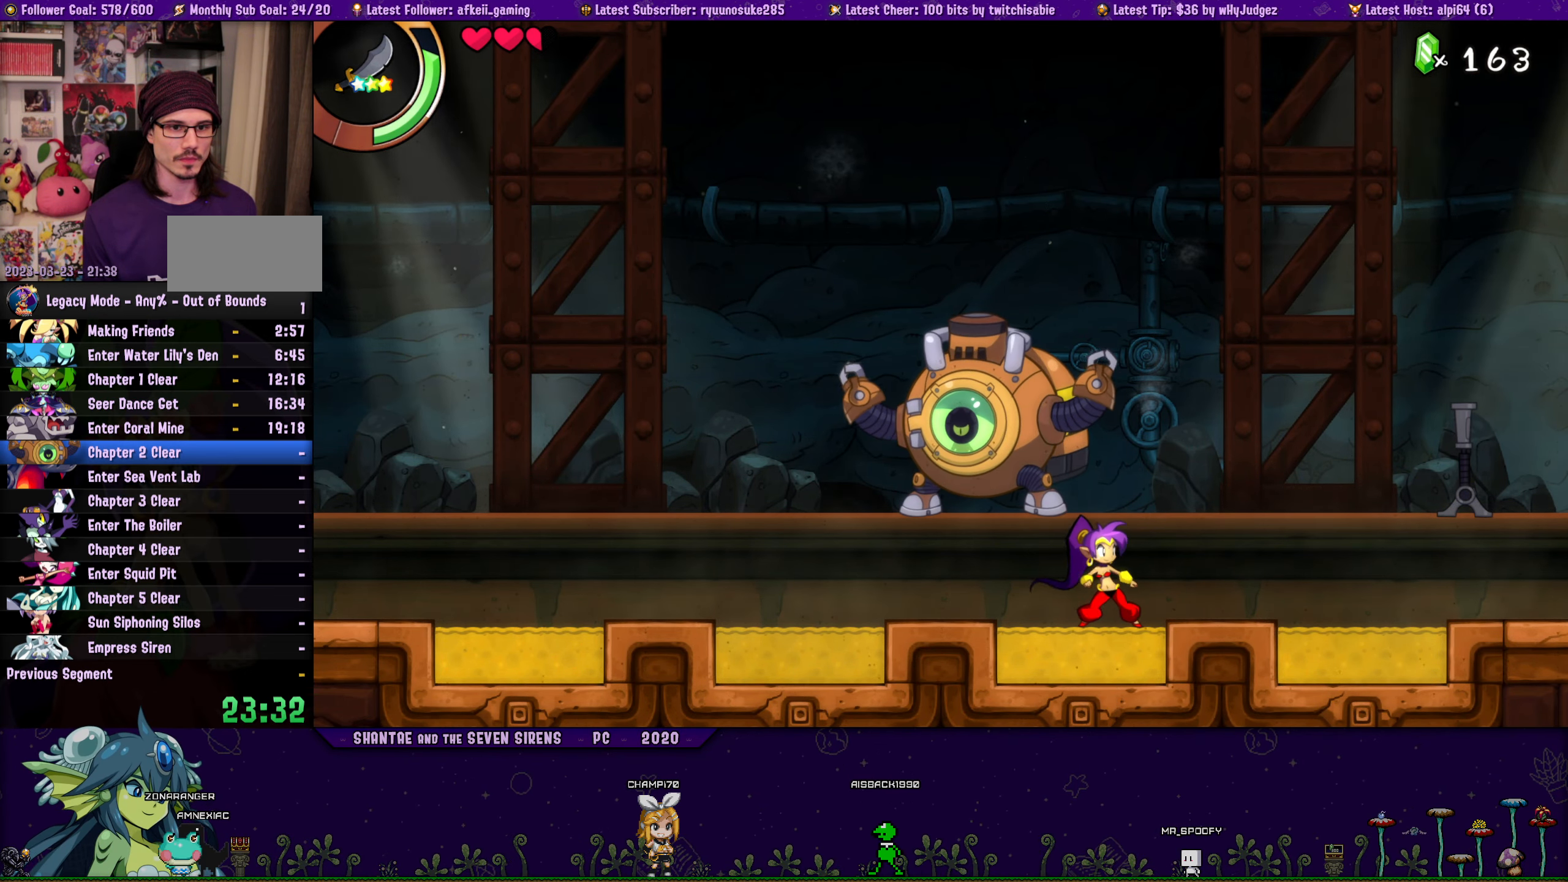
{"buttons": [], "button_events": []}
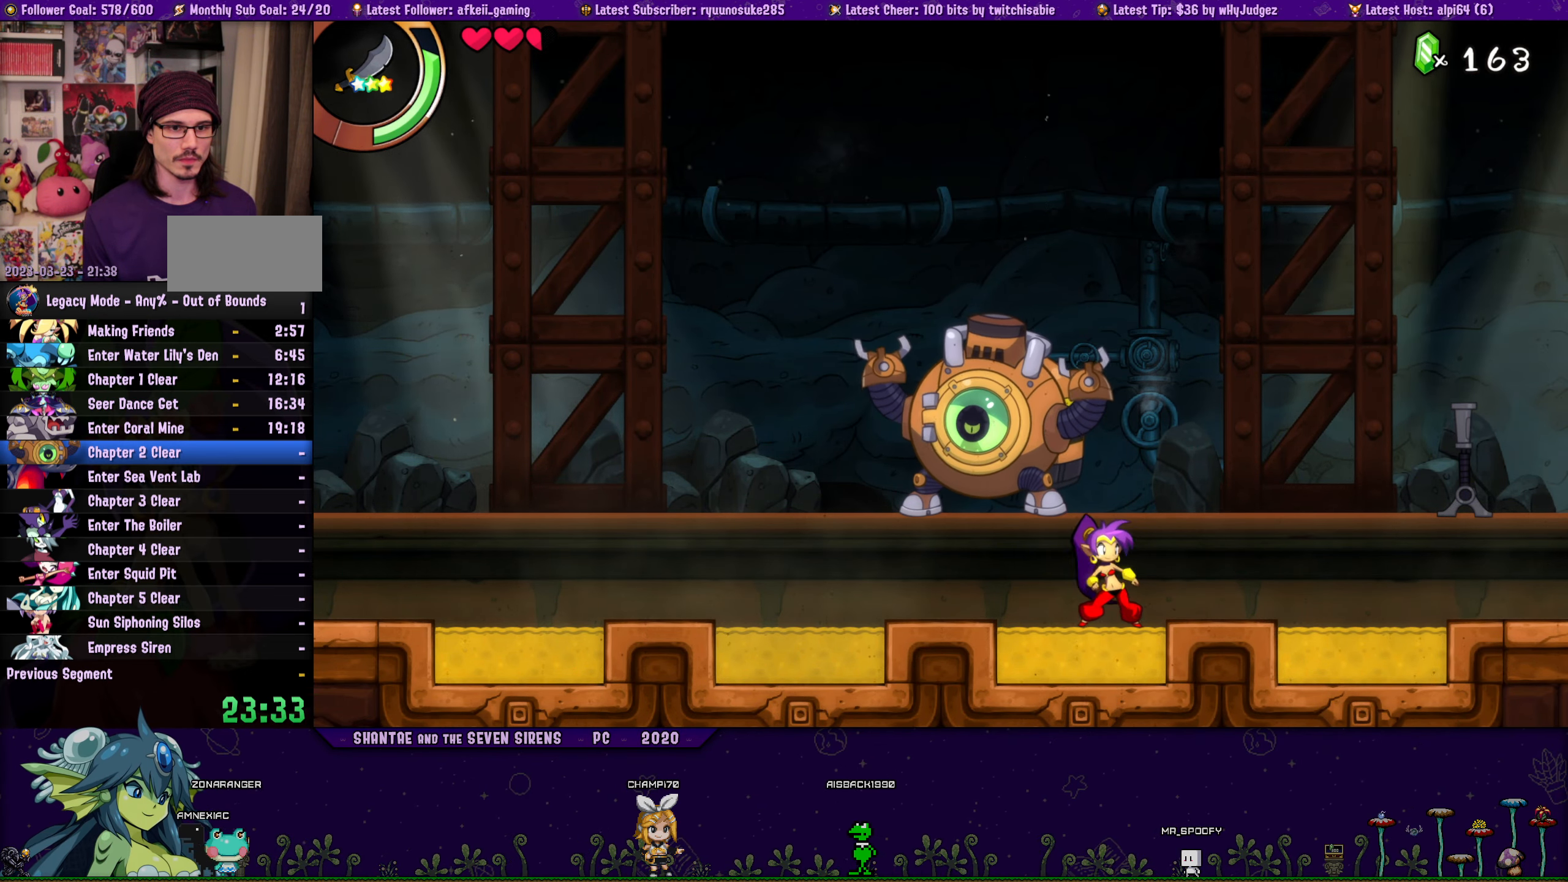
{"buttons": [], "button_events": []}